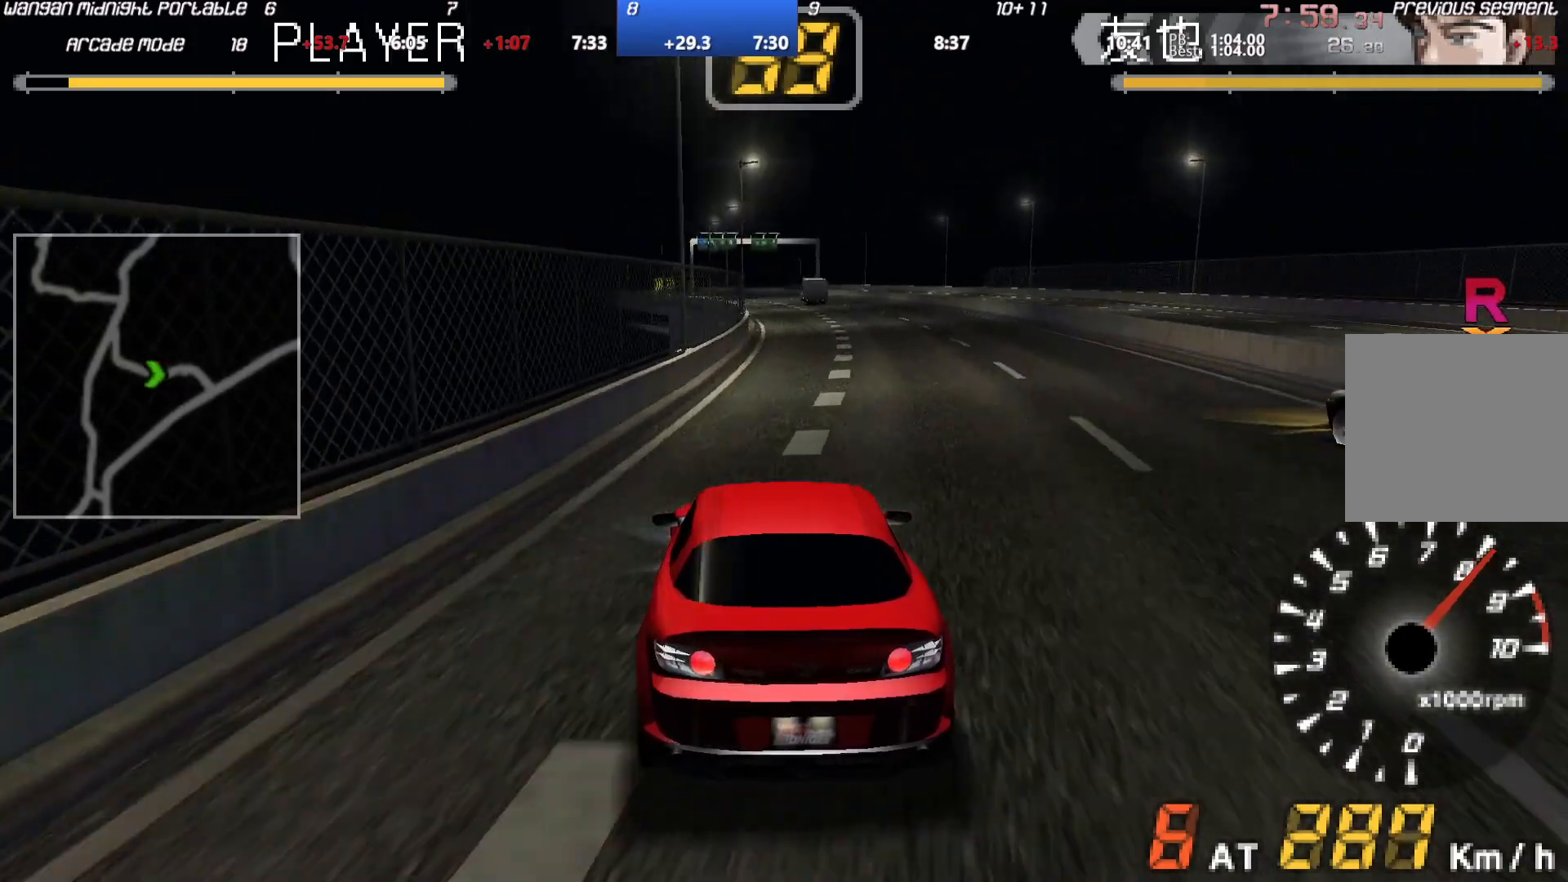
Gameplay with a controller (Xbox layout); each line is a JSON object with the inputs held at the frame after it. "events" lists button and stick changes between this image and that frame as [ms after this image, input, new state], when the widget could be followed in between. Not read: L3 R3 right_stick.
{"buttons": ["A"], "left_stick": "down-left", "events": [[217, "left_stick", "down-left"]]}
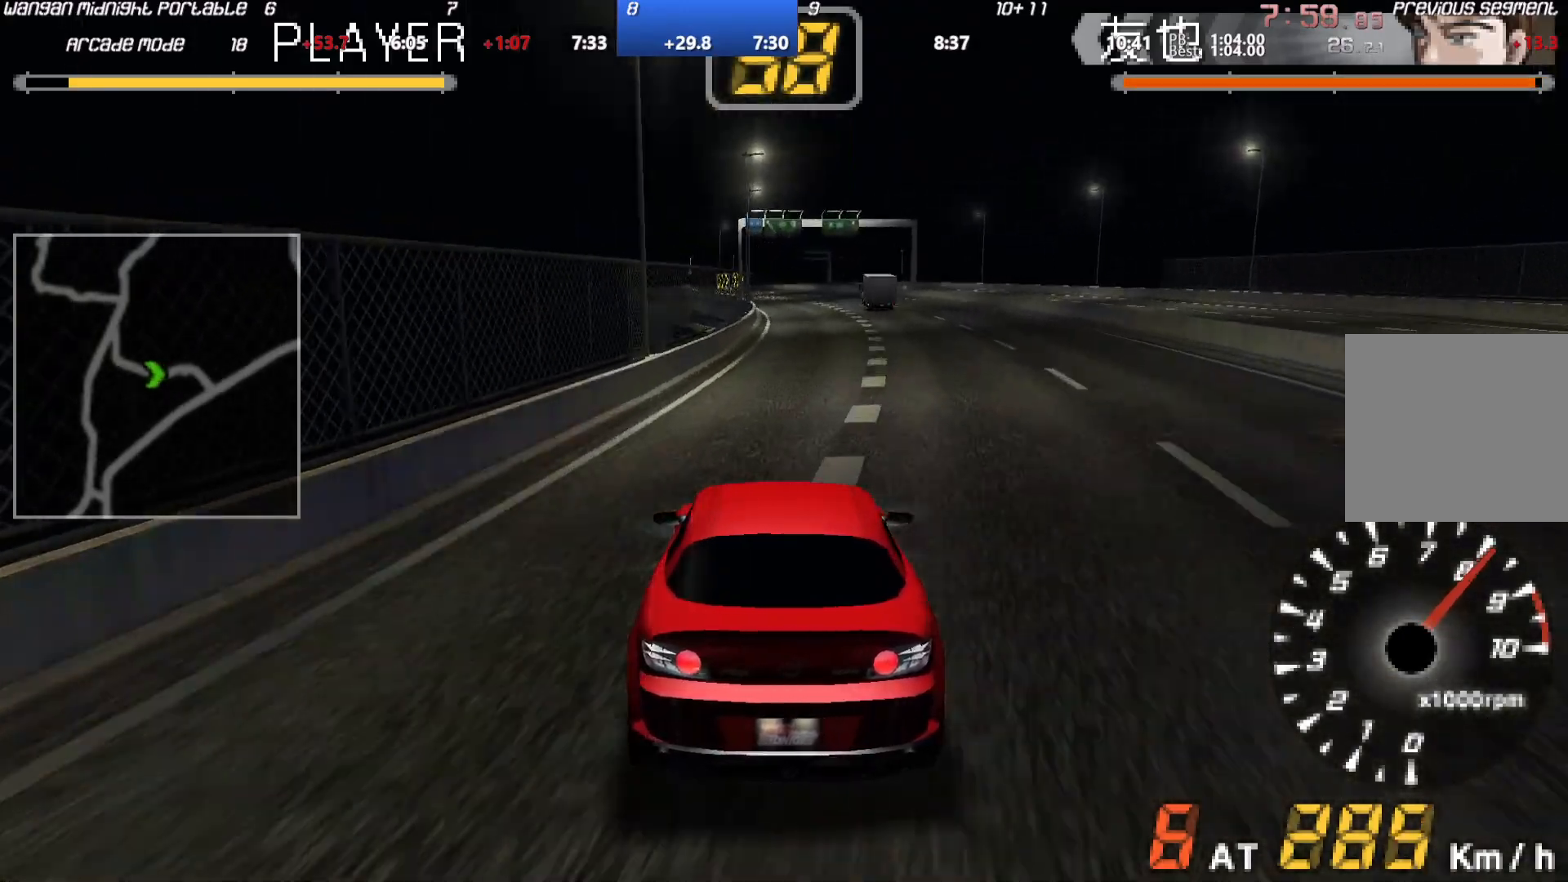
{"buttons": ["A"], "left_stick": "down-left", "events": []}
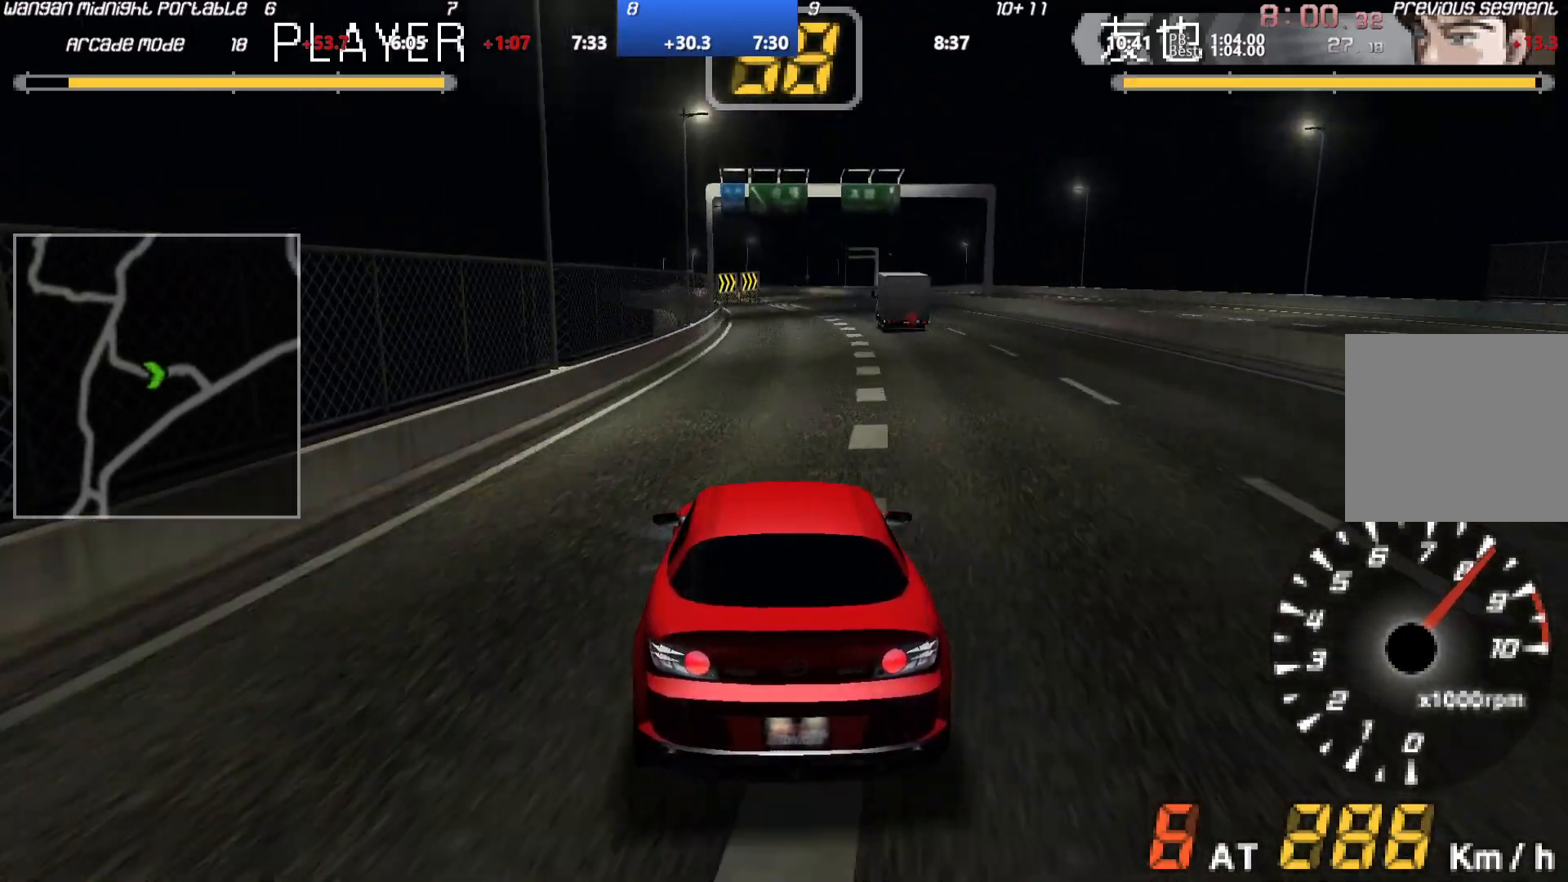
{"buttons": ["A"], "left_stick": "center", "events": [[50, "left_stick", "center"]]}
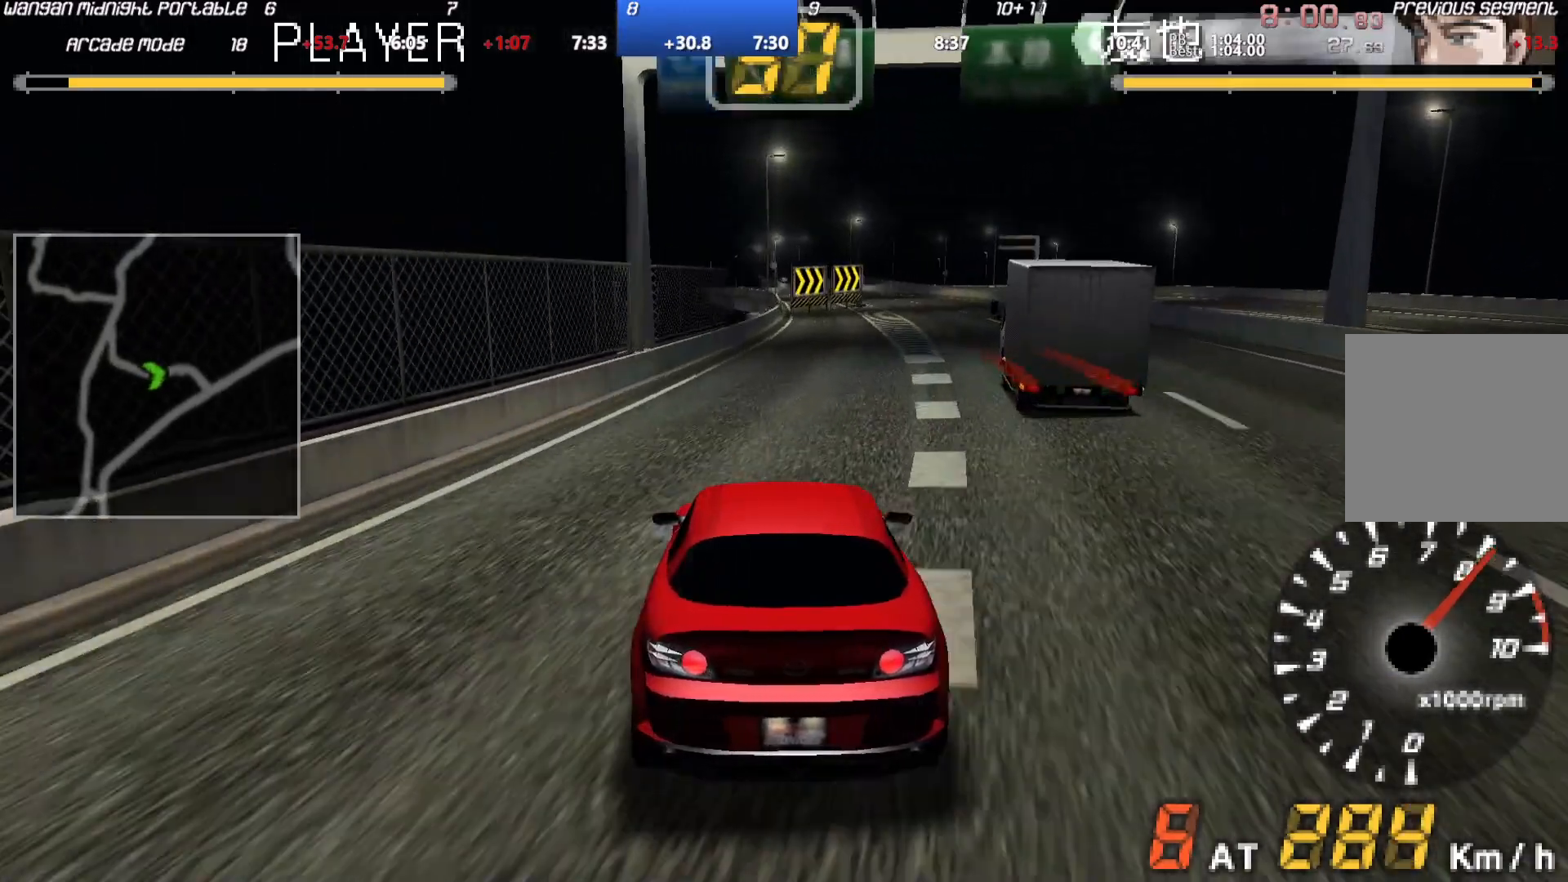
{"buttons": ["A"], "left_stick": "center", "events": []}
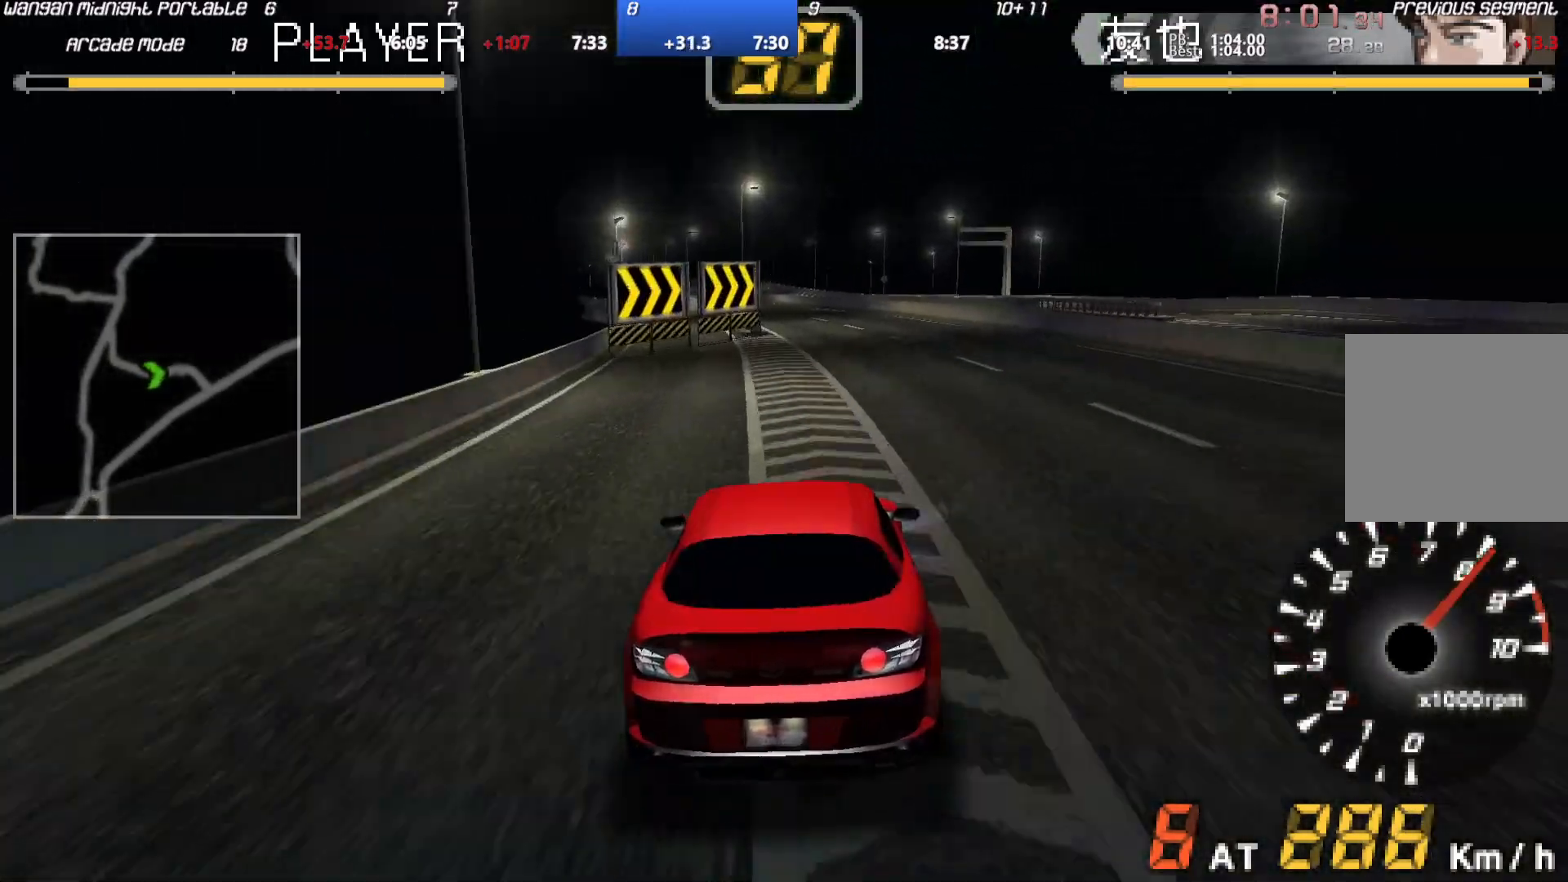
{"buttons": ["A"], "left_stick": "down-left", "events": [[17, "left_stick", "down-left"]]}
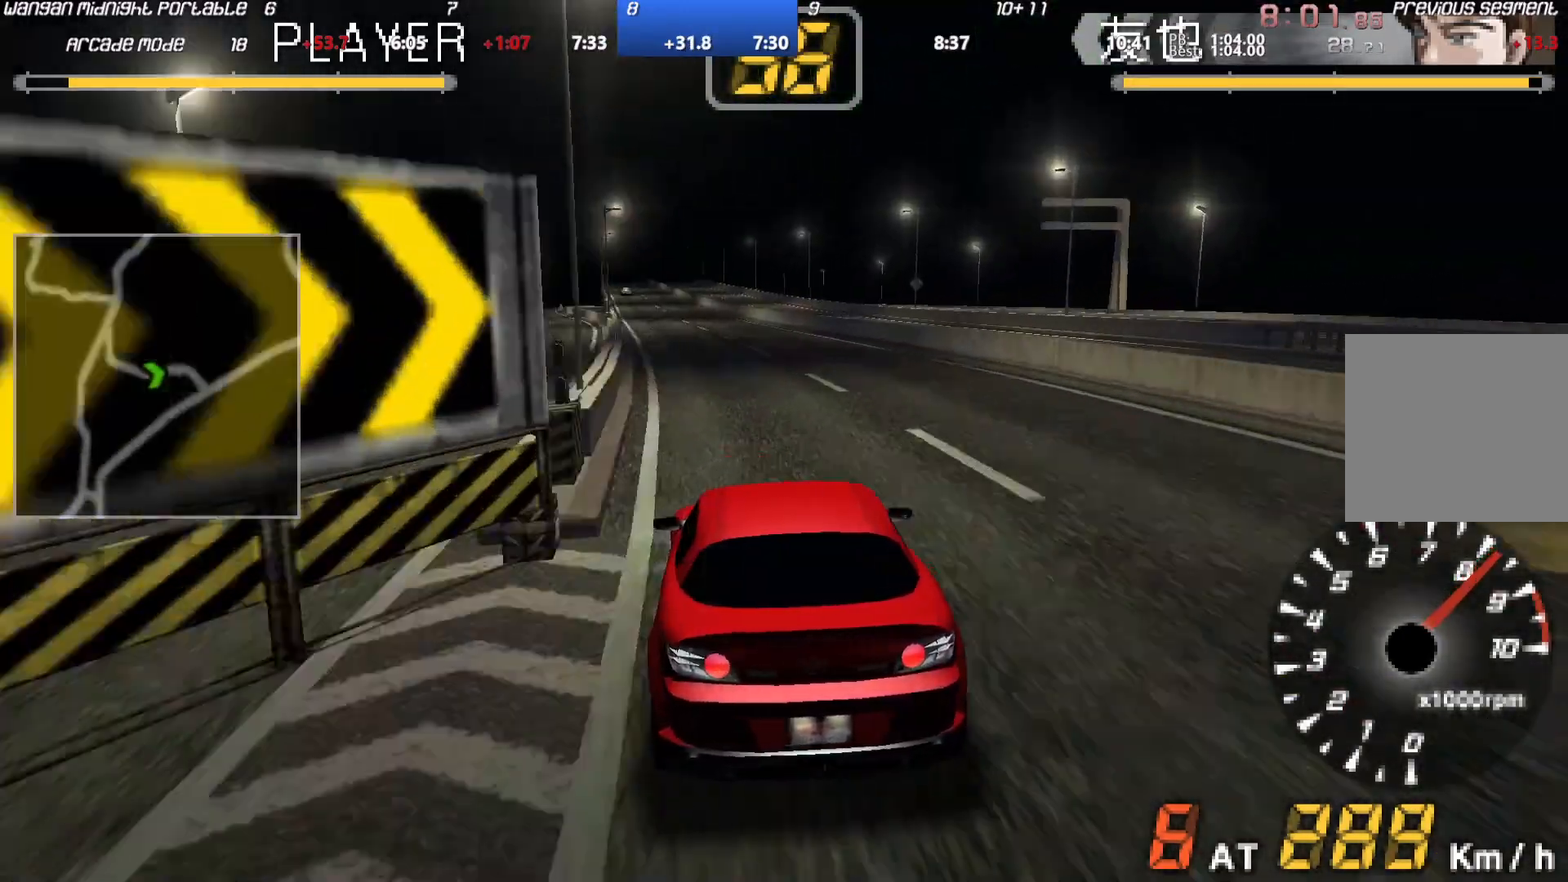
{"buttons": ["A"], "left_stick": "right", "events": [[233, "left_stick", "center"], [383, "left_stick", "right"]]}
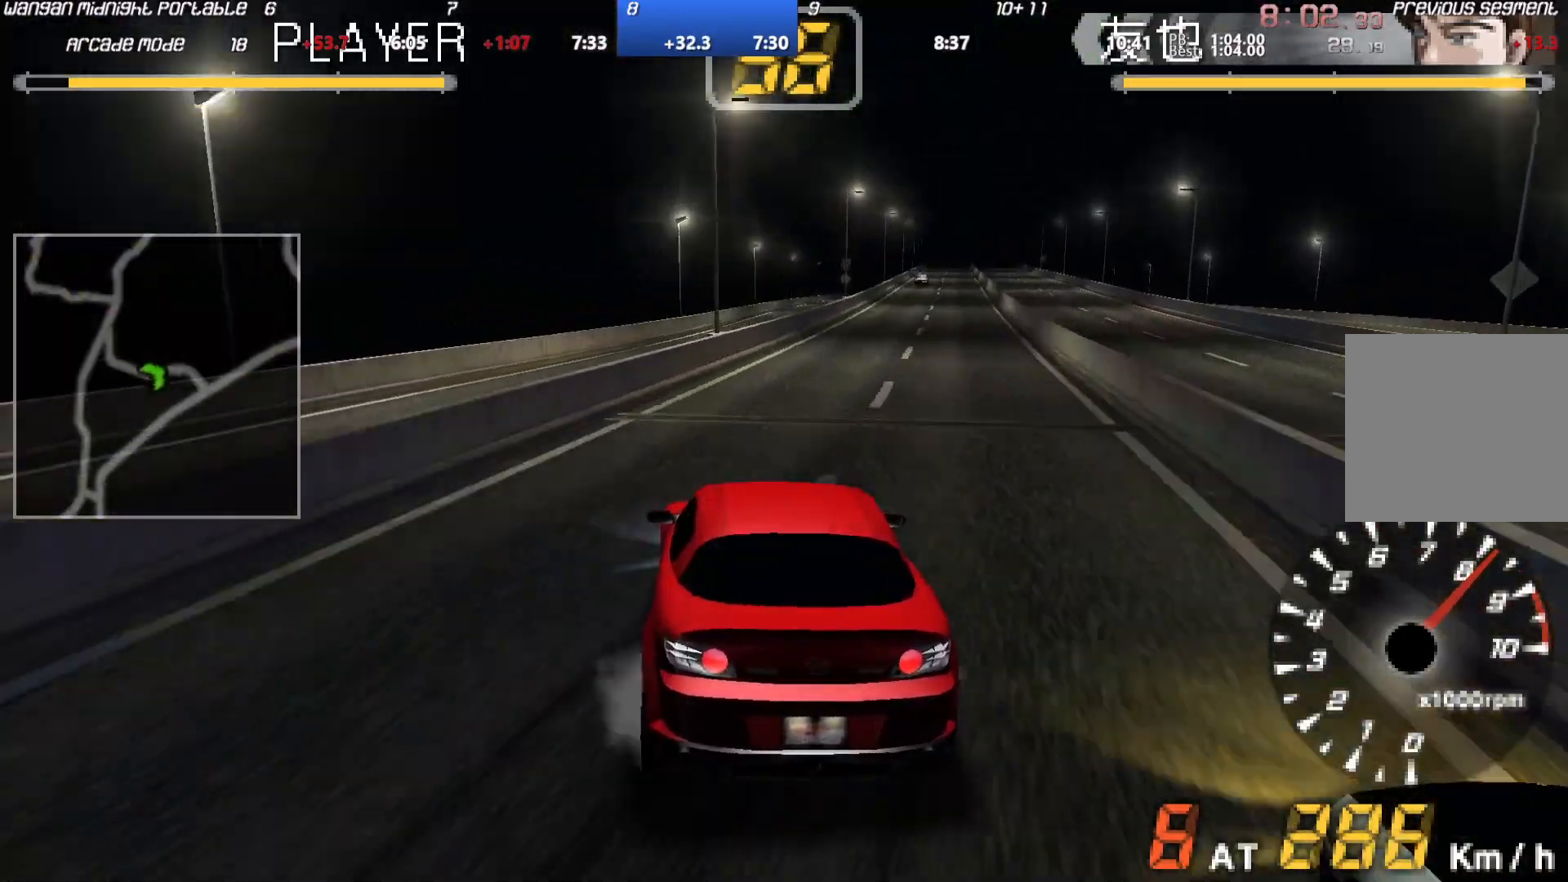
{"buttons": ["A"], "left_stick": "center", "events": [[433, "left_stick", "center"]]}
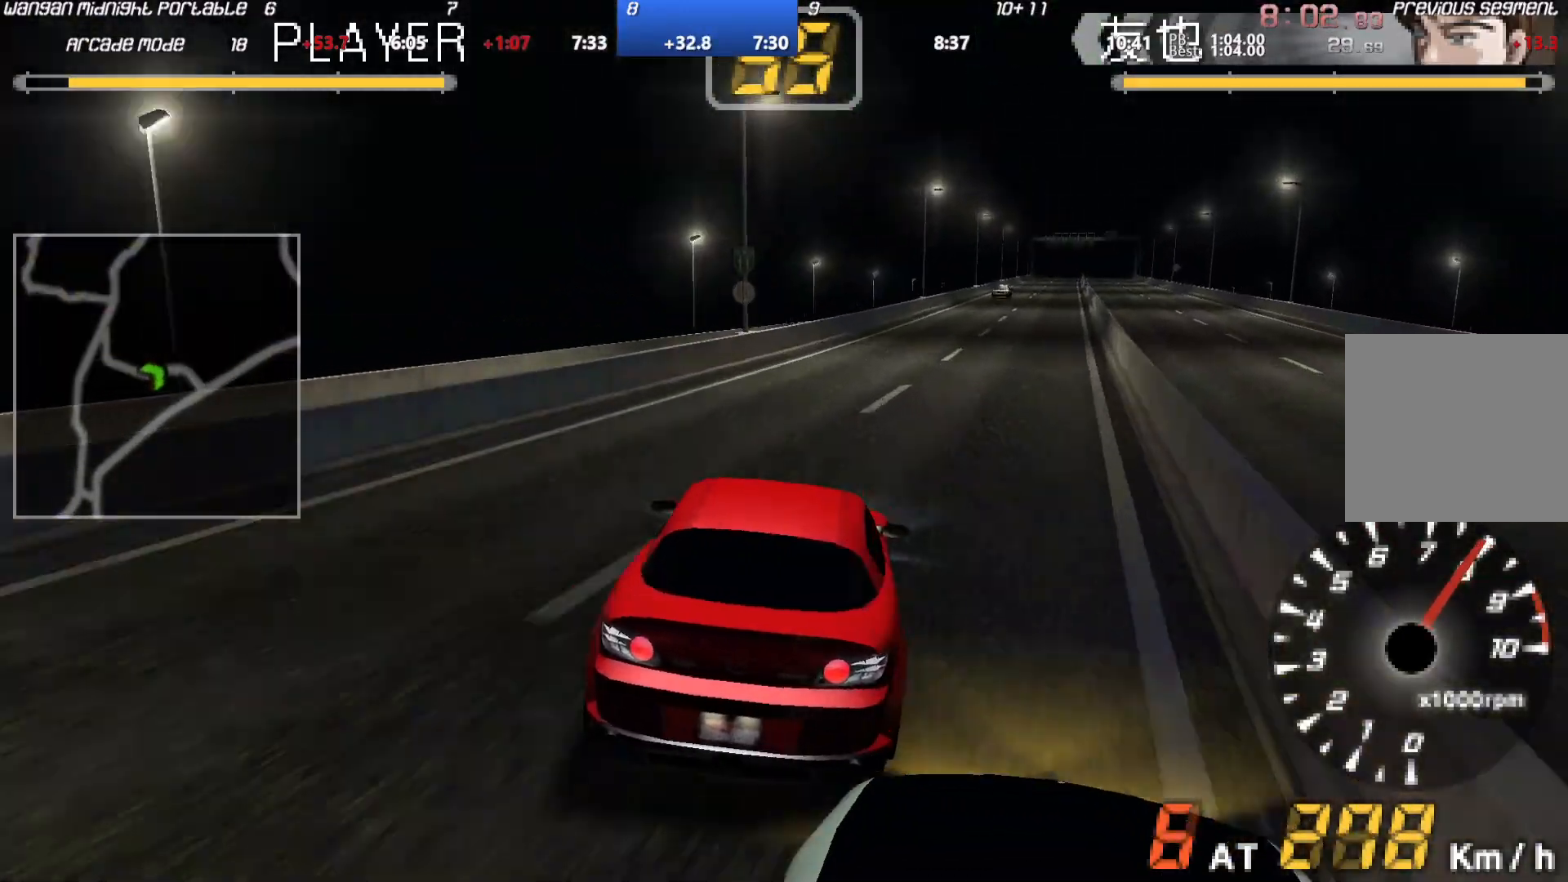
{"buttons": ["A"], "left_stick": "center", "events": []}
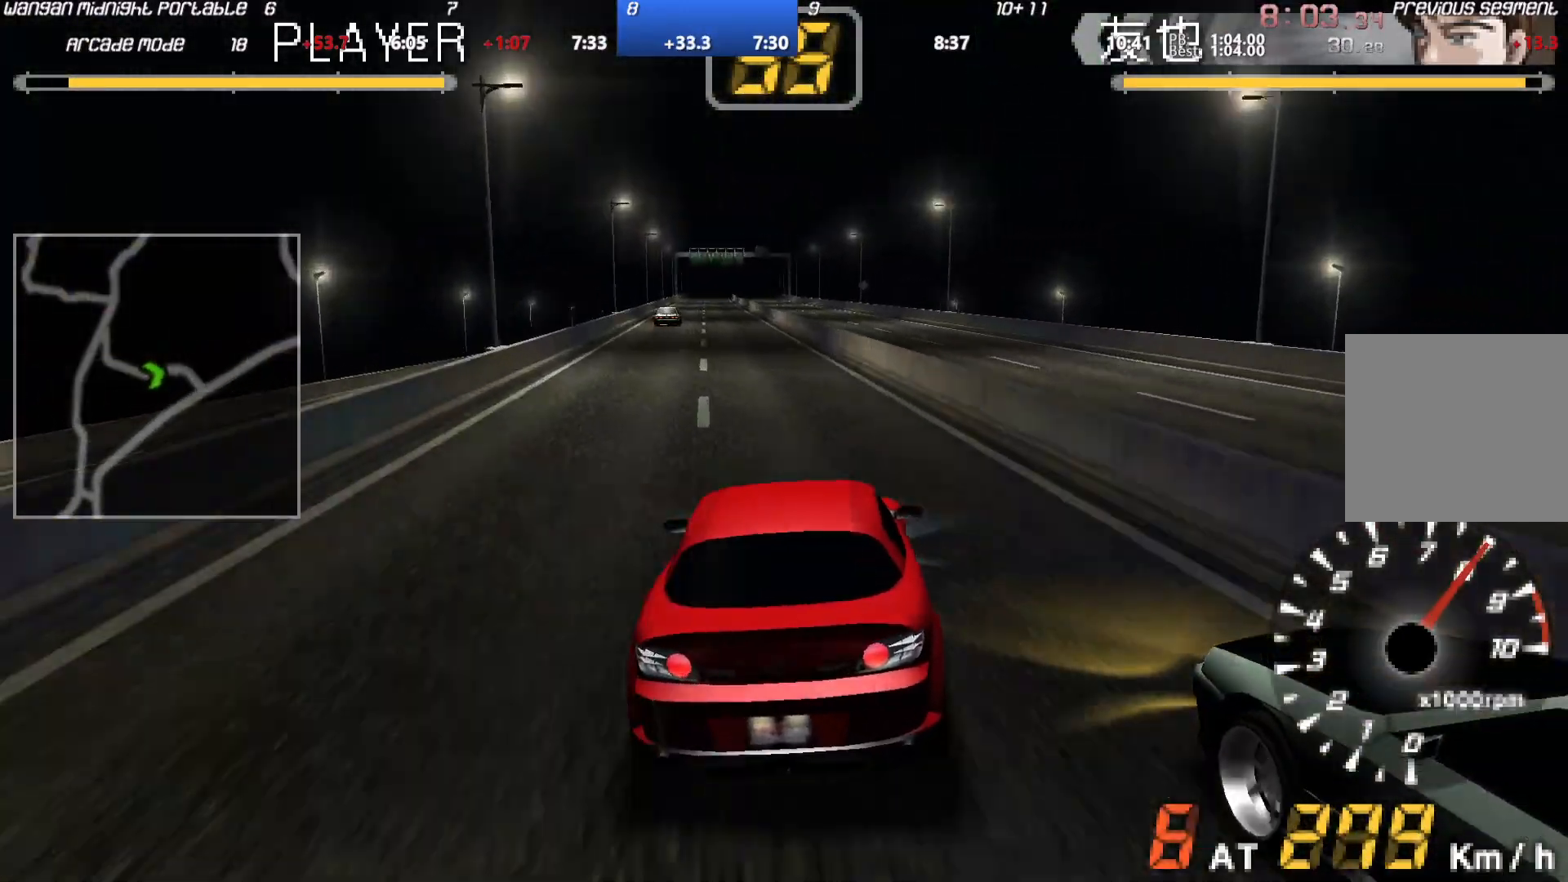
{"buttons": ["A"], "left_stick": "down-left", "events": [[283, "left_stick", "down-left"]]}
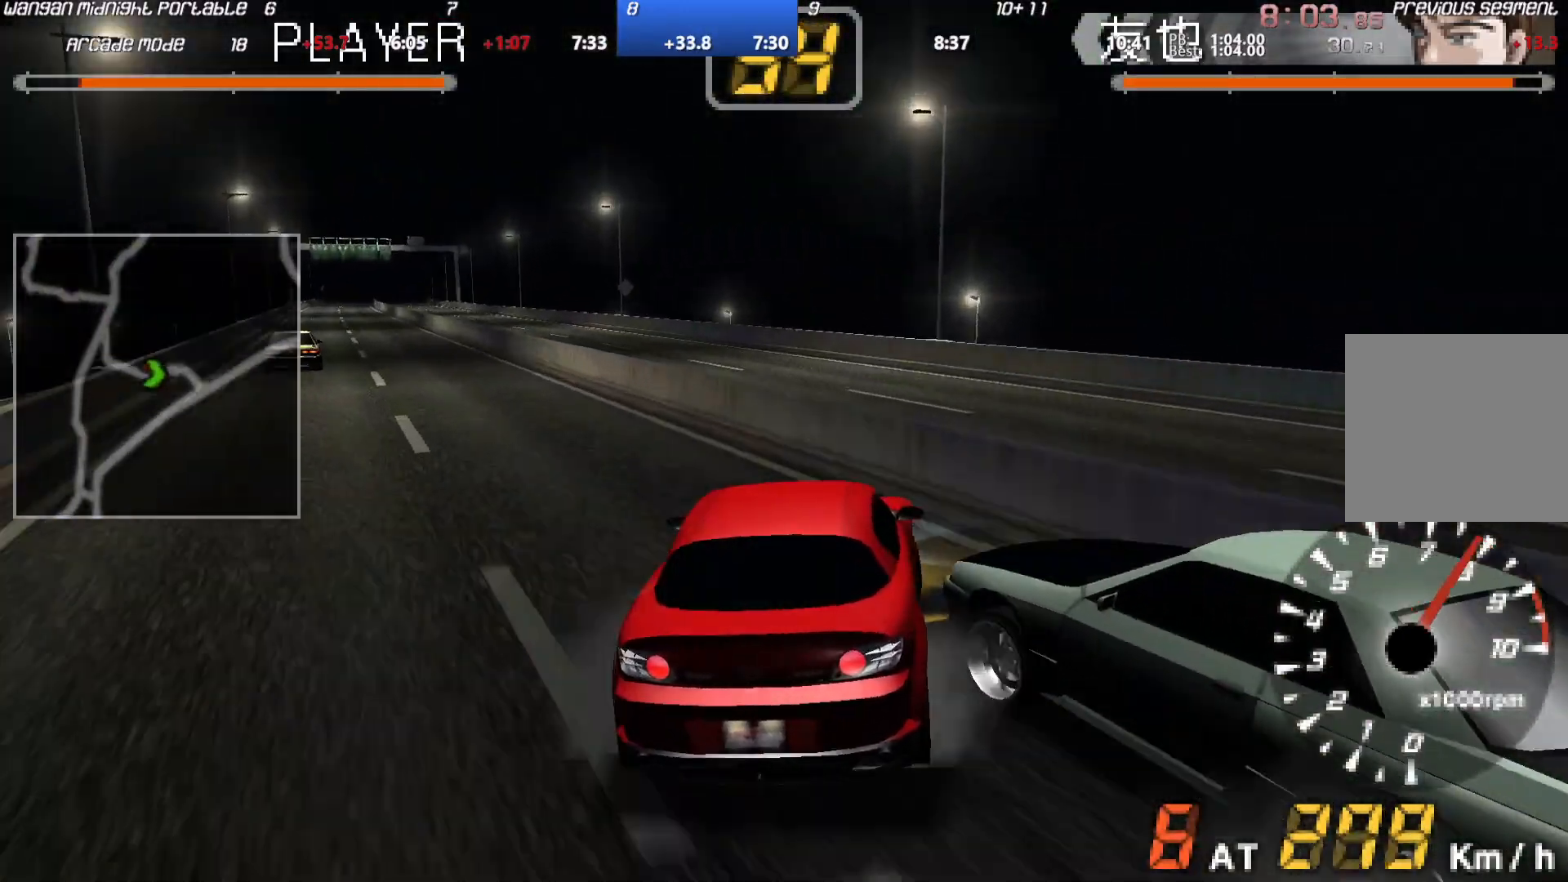
{"buttons": ["A"], "left_stick": "center", "events": [[50, "left_stick", "center"], [217, "left_stick", "down-left"], [367, "left_stick", "center"]]}
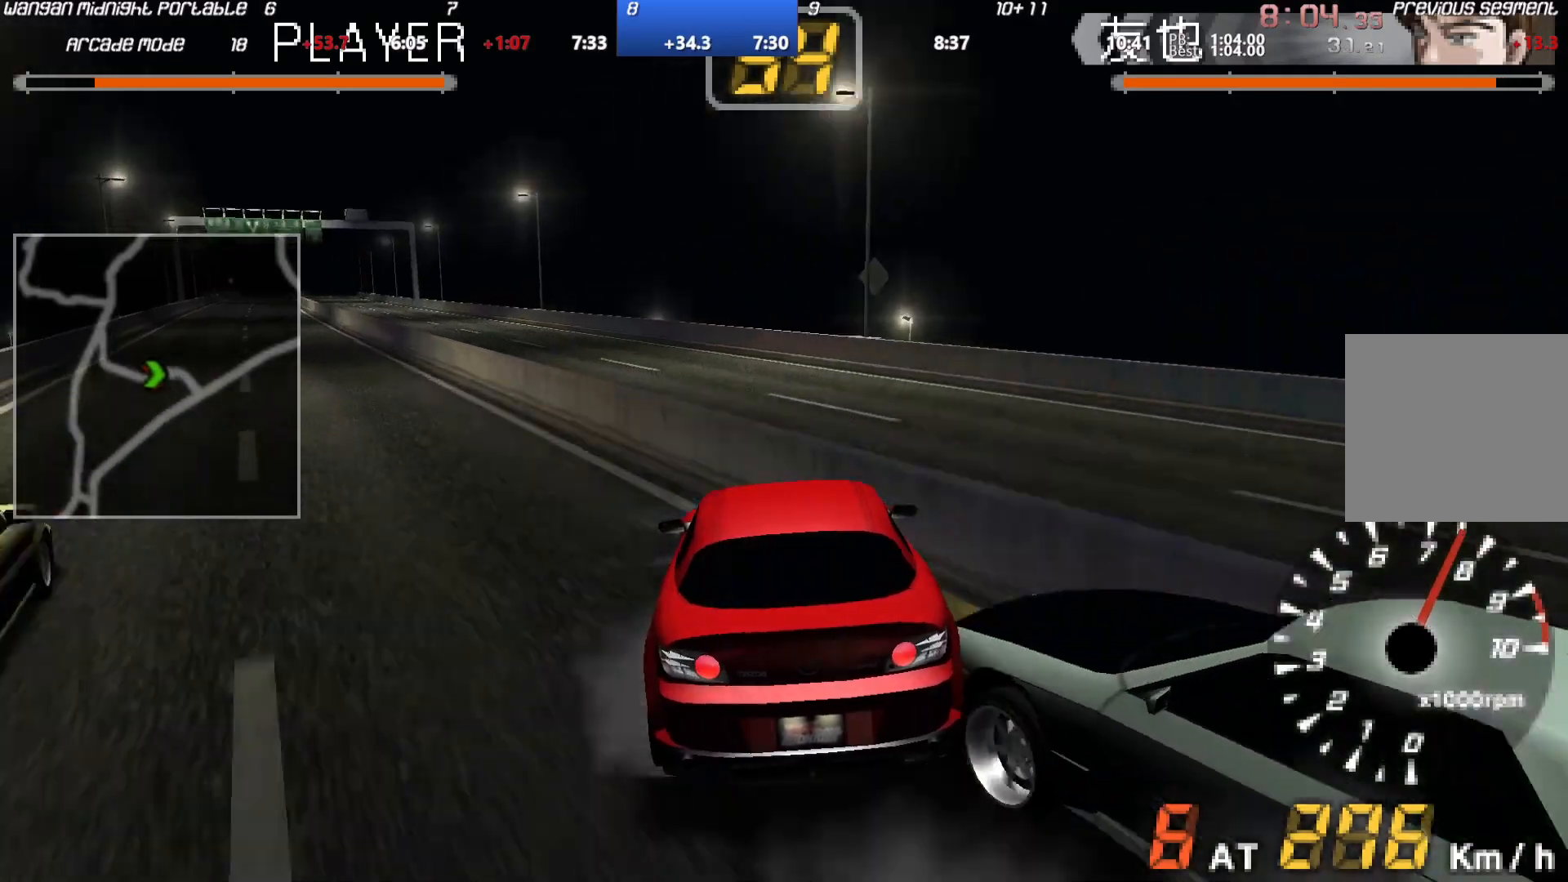
{"buttons": ["A"], "left_stick": "center", "events": []}
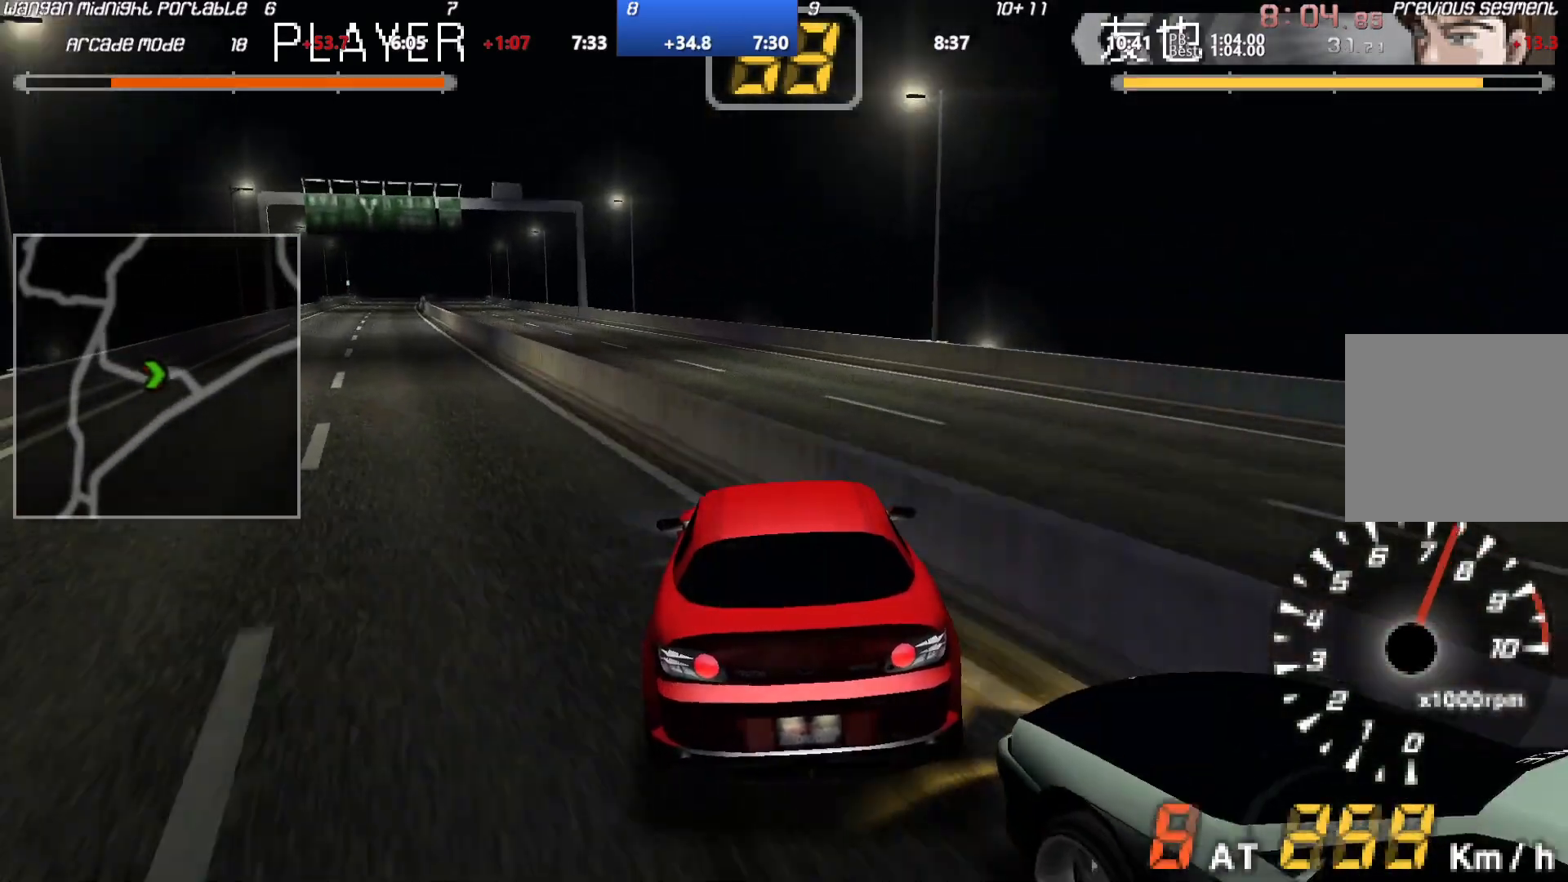
{"buttons": ["A"], "left_stick": "center", "events": [[17, "left_stick", "down-left"], [267, "left_stick", "center"]]}
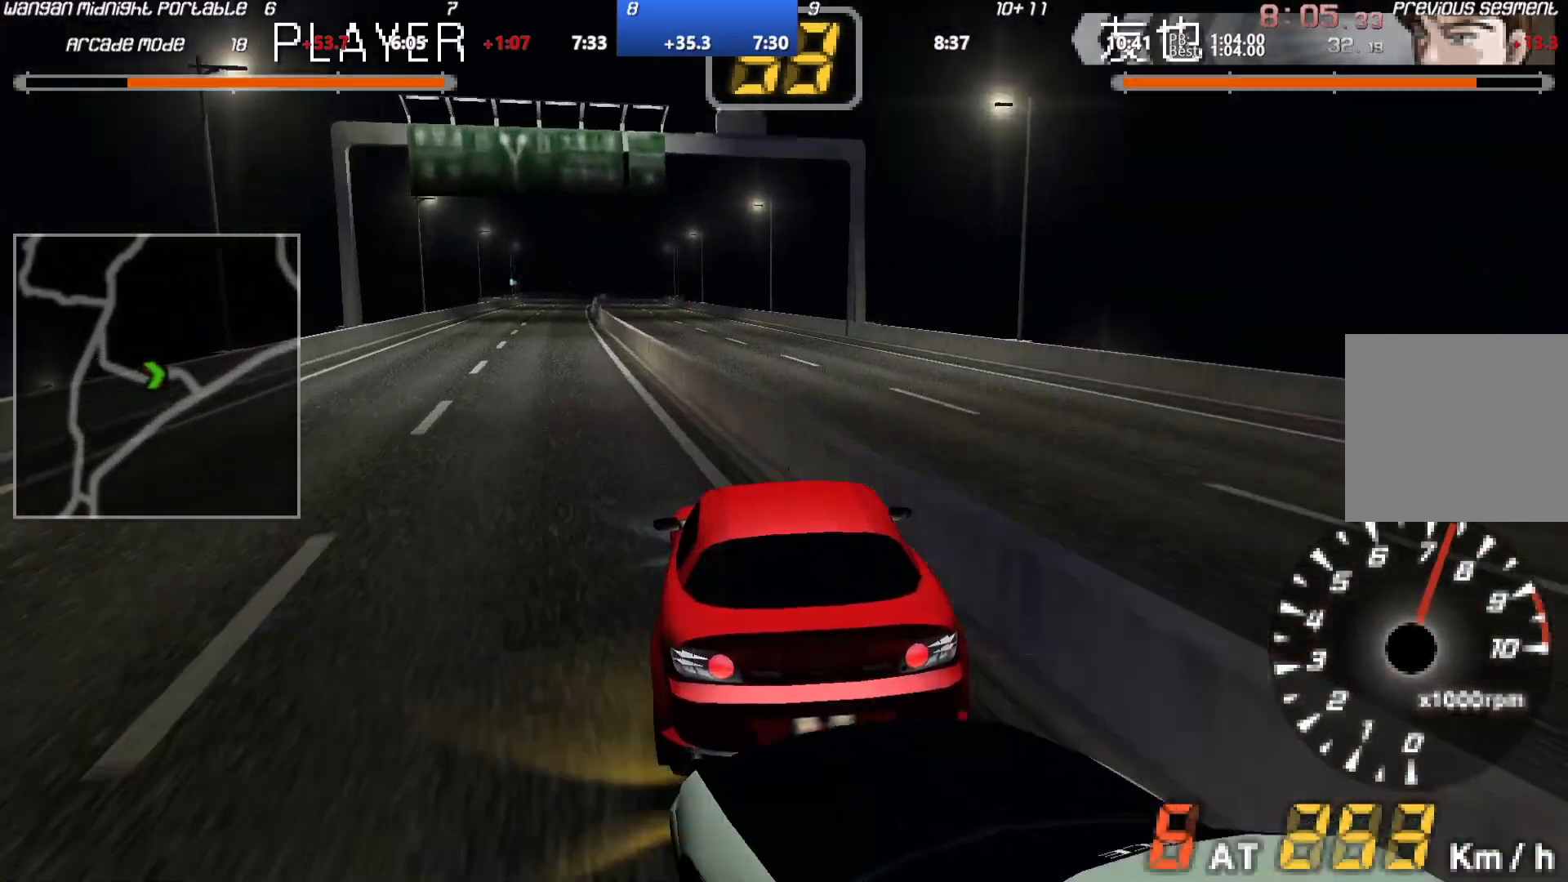
{"buttons": ["A"], "left_stick": "center", "events": []}
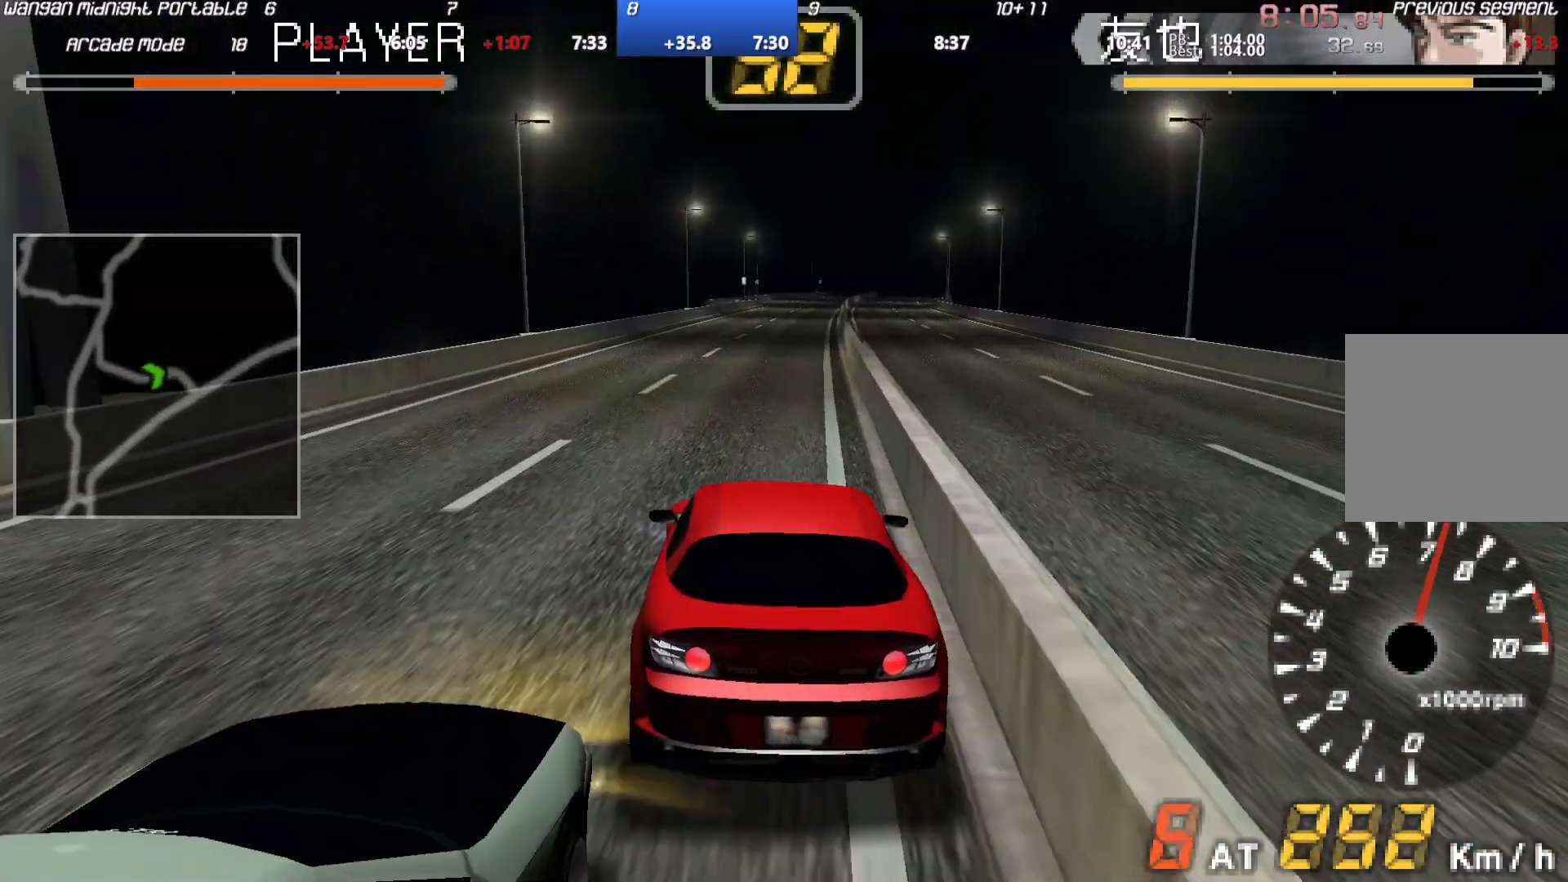
{"buttons": ["A"], "left_stick": "center", "events": []}
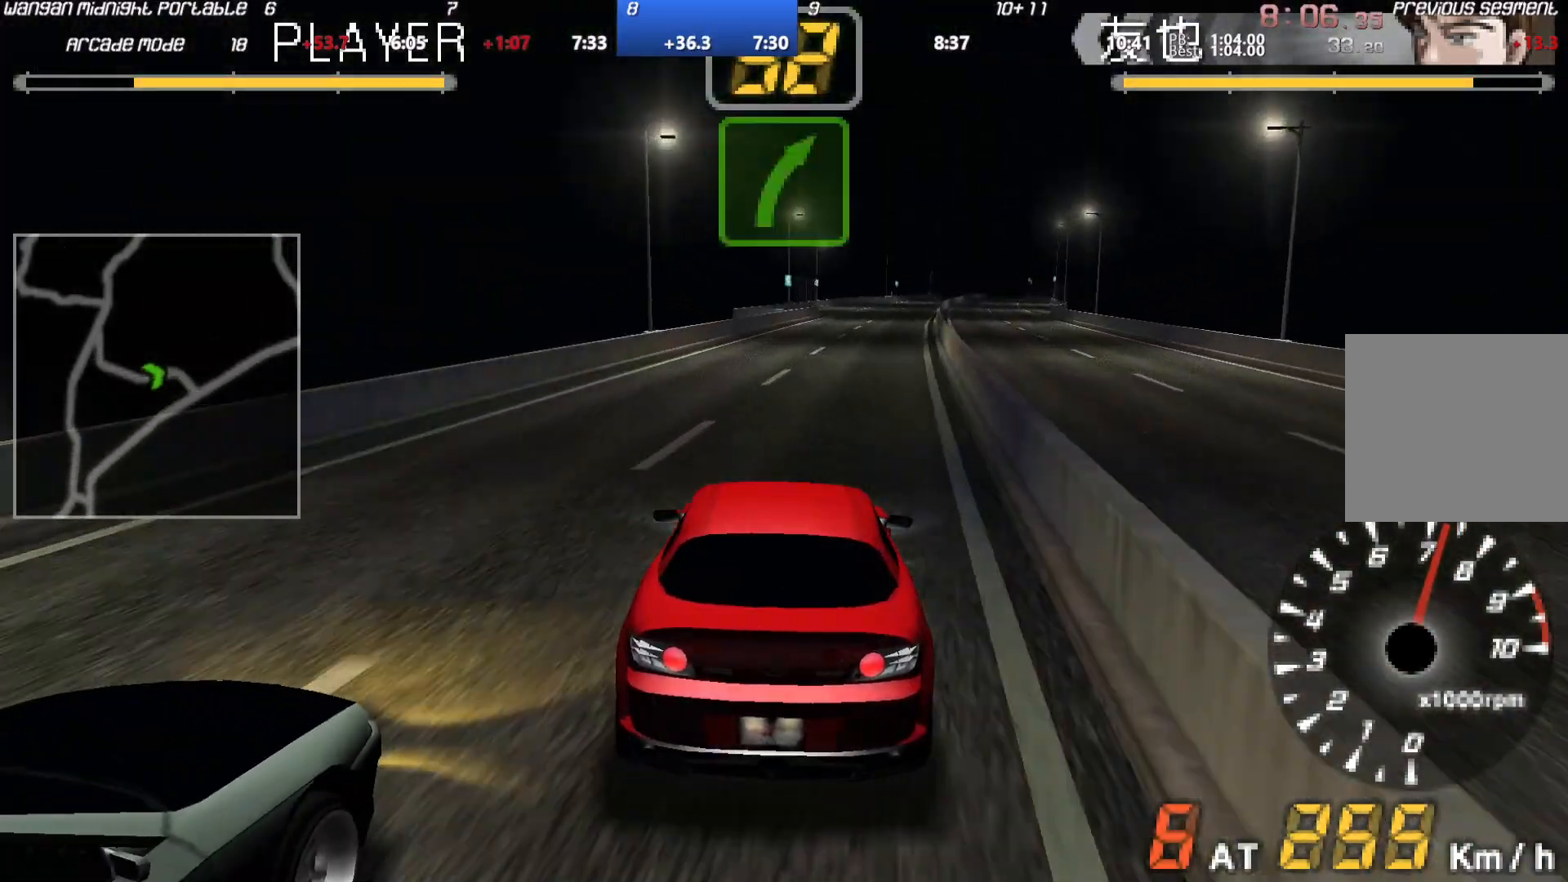
{"buttons": ["A"], "left_stick": "center", "events": []}
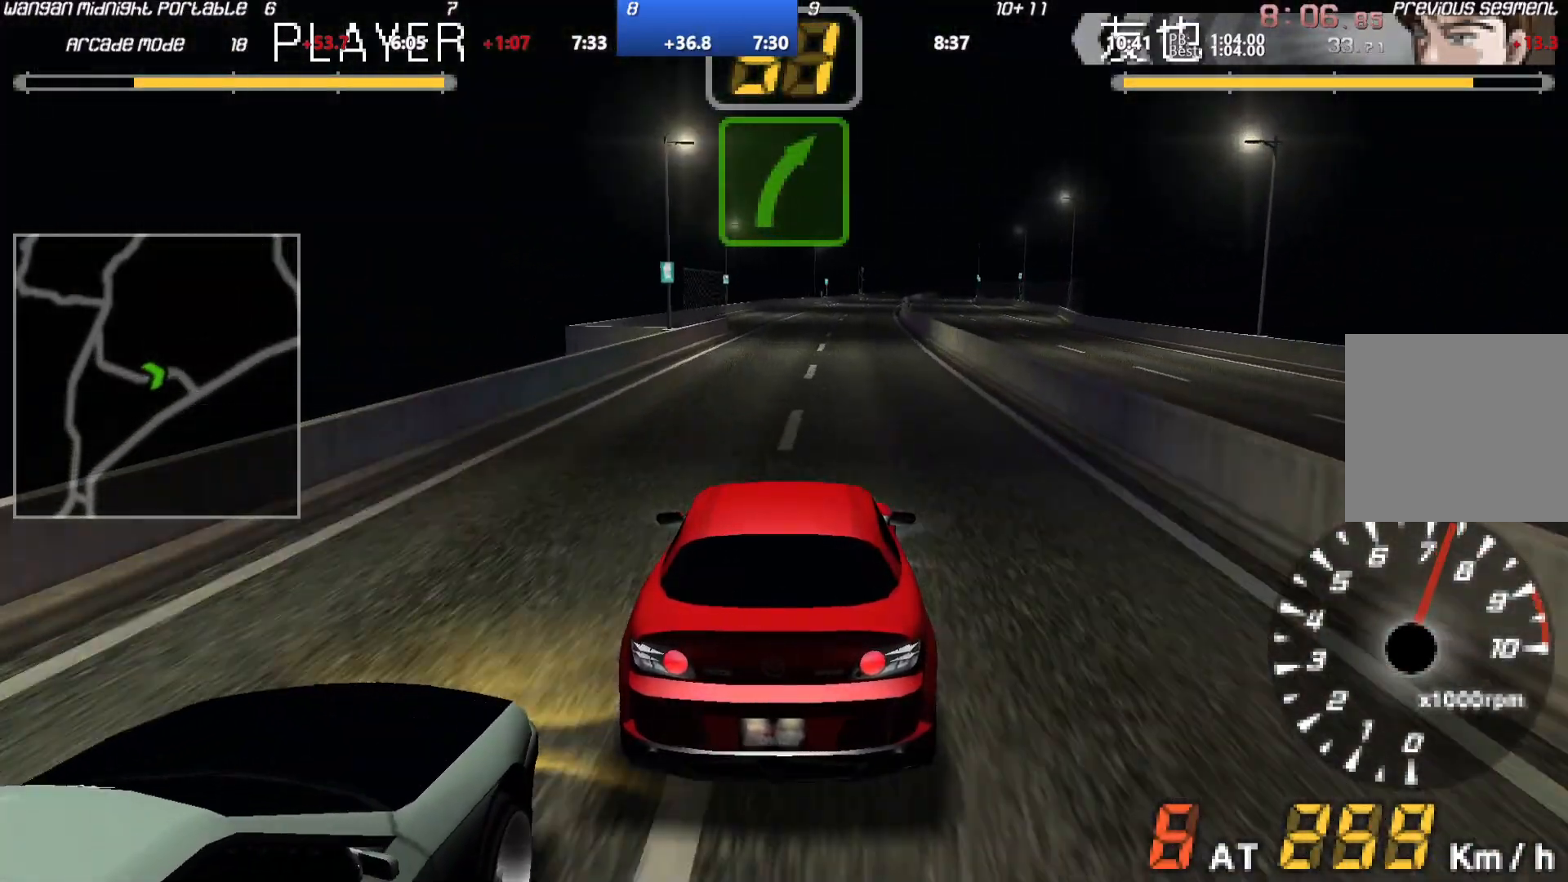
{"buttons": ["A"], "left_stick": "center", "events": [[17, "left_stick", "right"], [183, "left_stick", "center"]]}
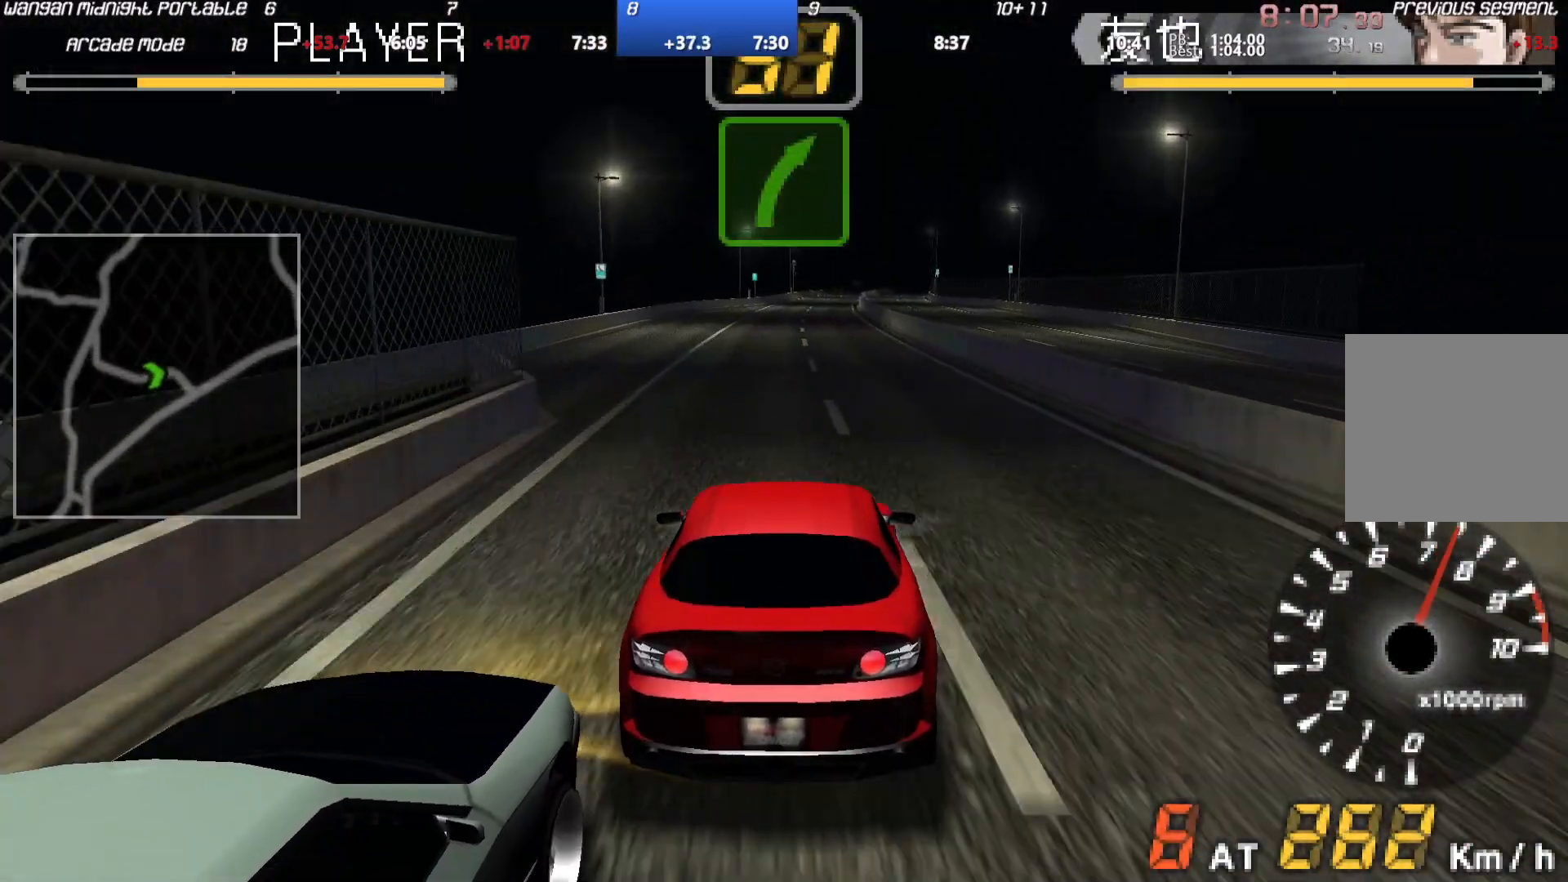
{"buttons": ["A"], "left_stick": "center", "events": [[350, "left_stick", "left"], [400, "left_stick", "center"]]}
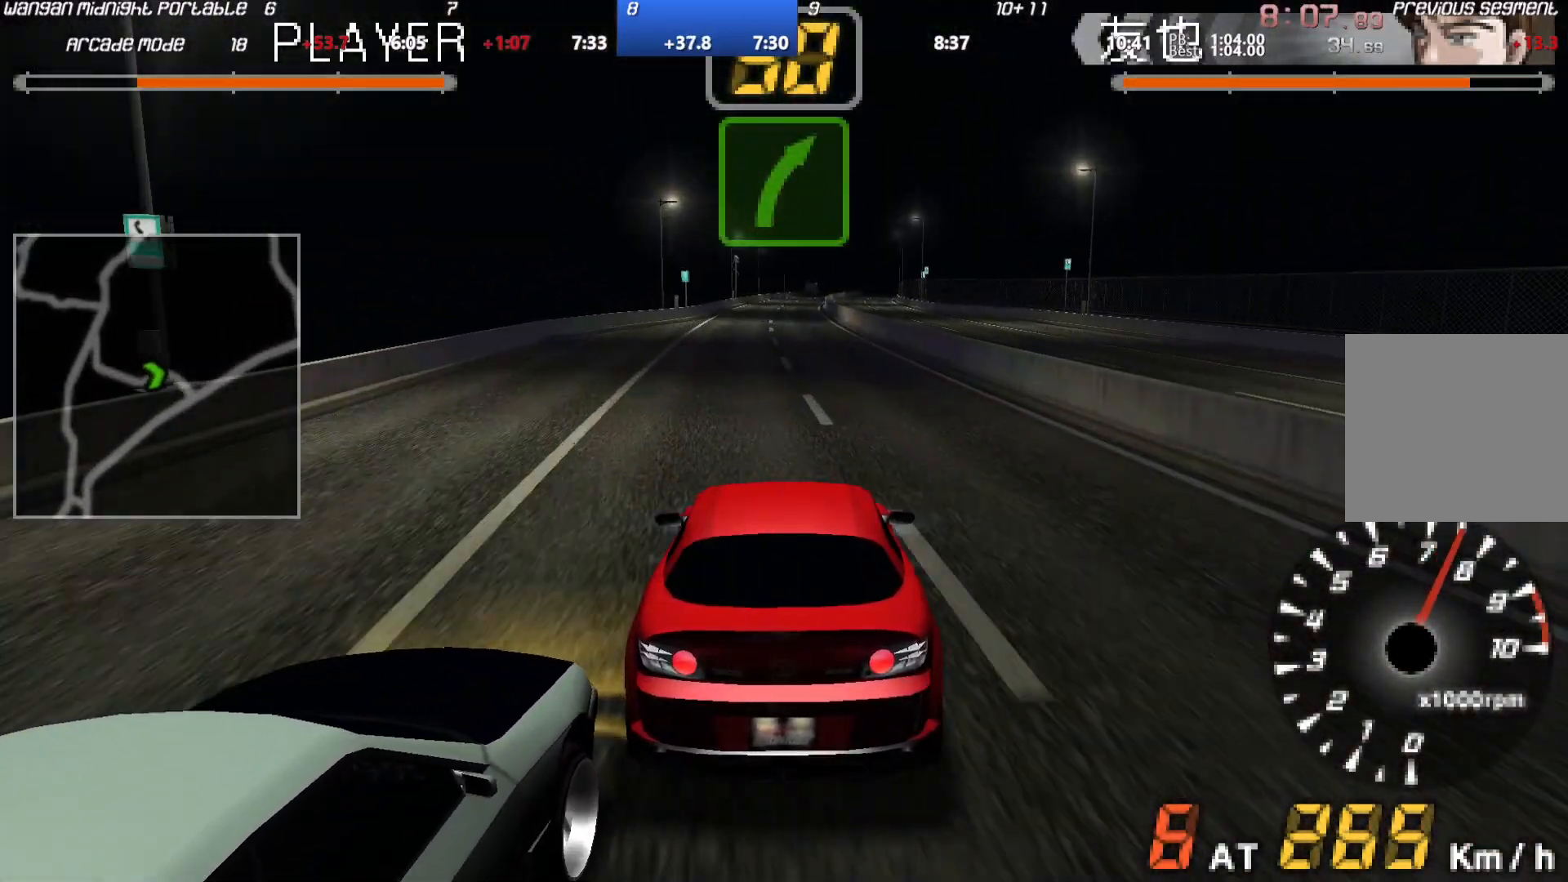
{"buttons": ["A"], "left_stick": "center", "events": []}
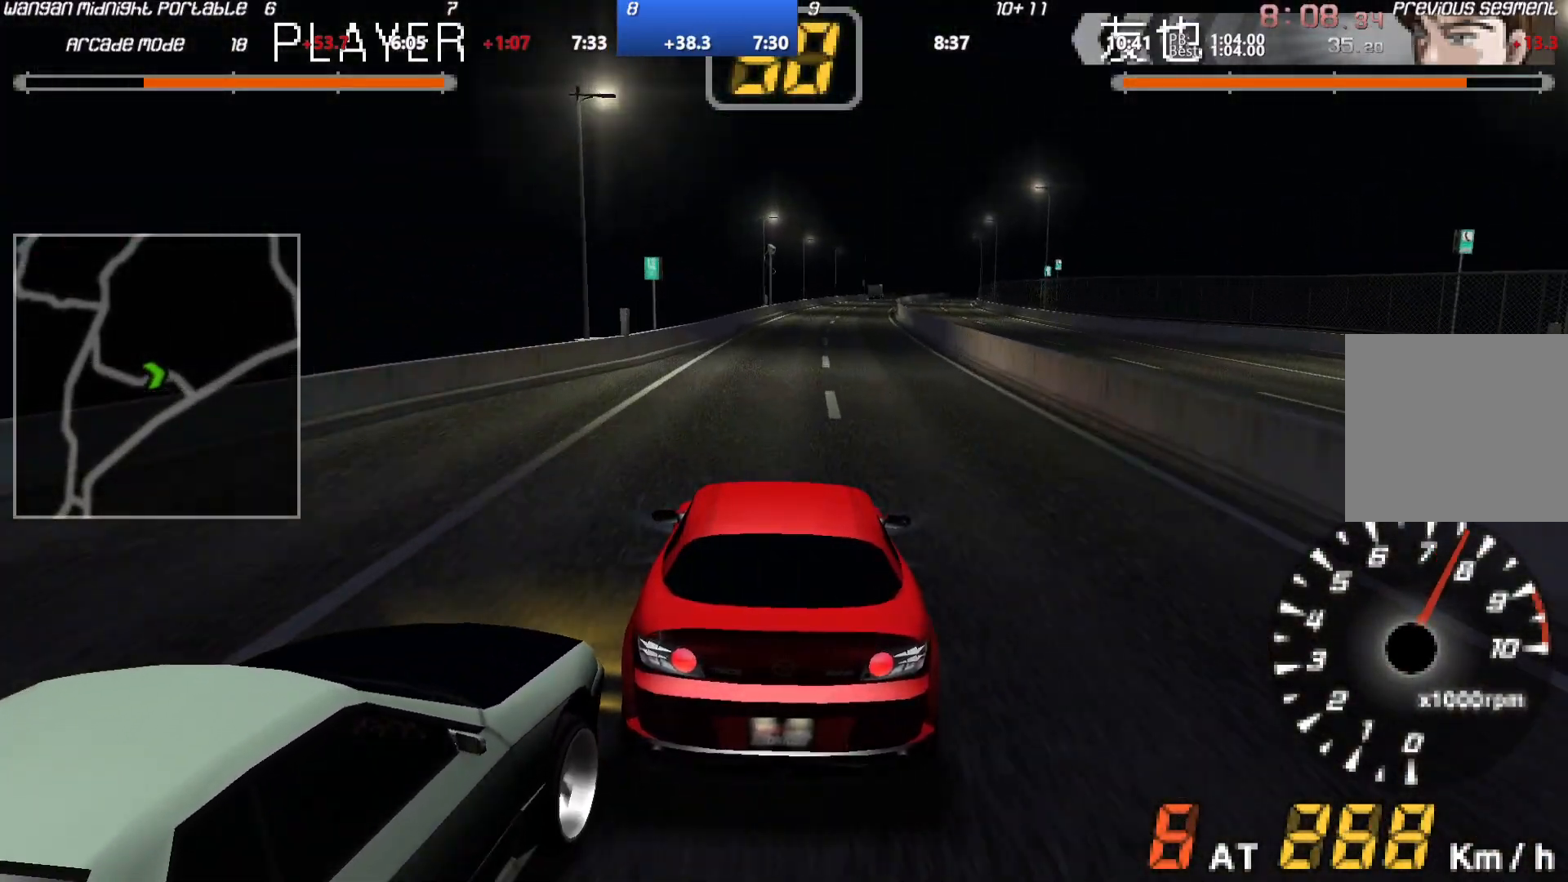
{"buttons": ["A"], "left_stick": "right", "events": [[367, "left_stick", "right"]]}
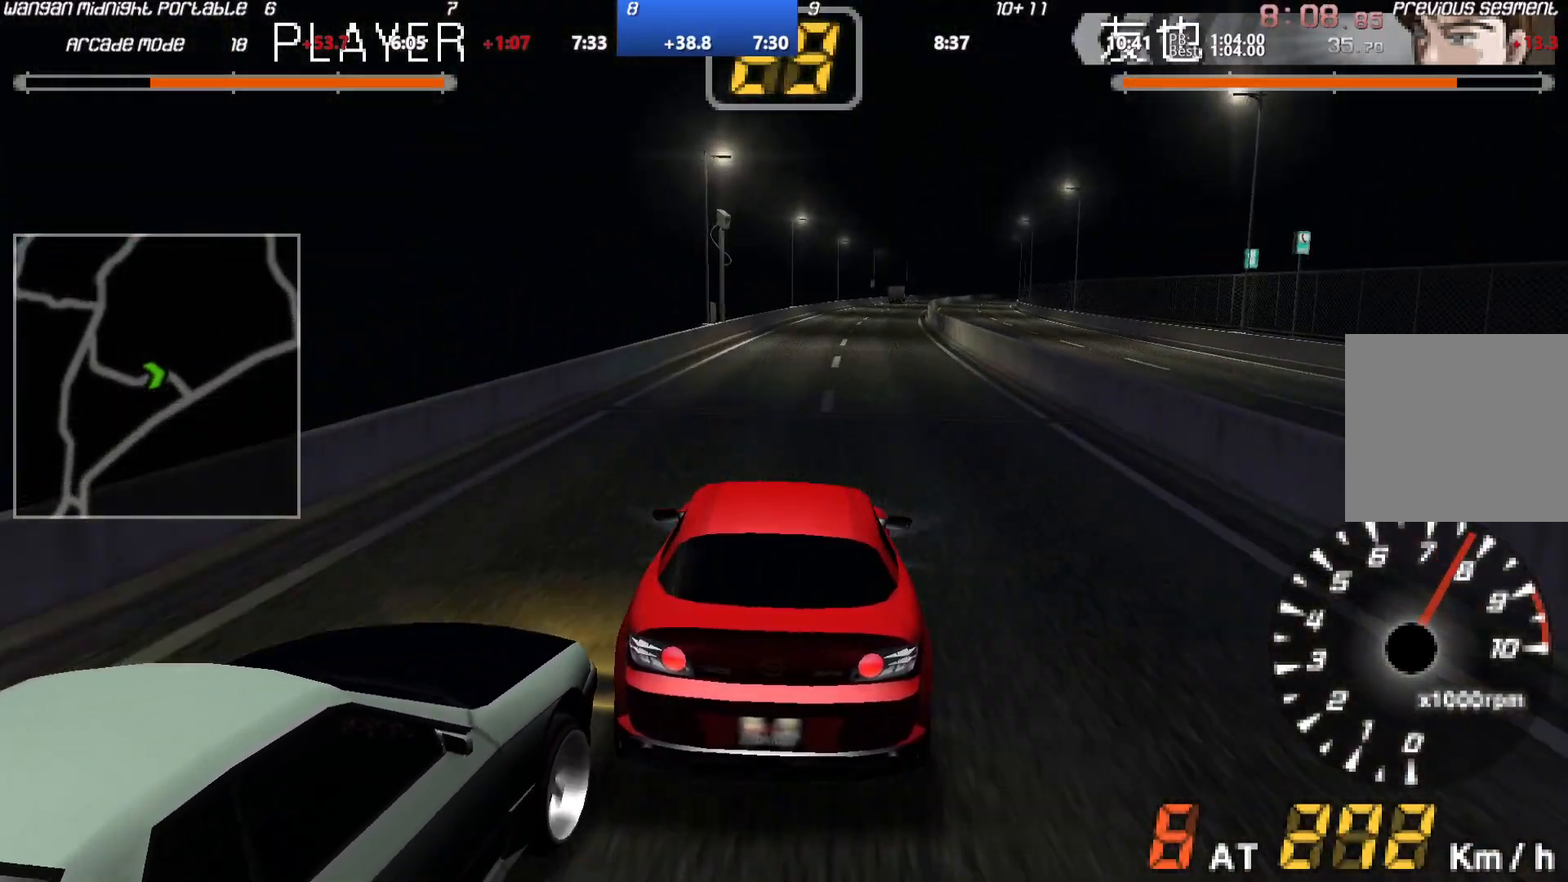
{"buttons": ["A"], "left_stick": "center", "events": [[50, "left_stick", "center"], [317, "left_stick", "right"], [383, "left_stick", "center"]]}
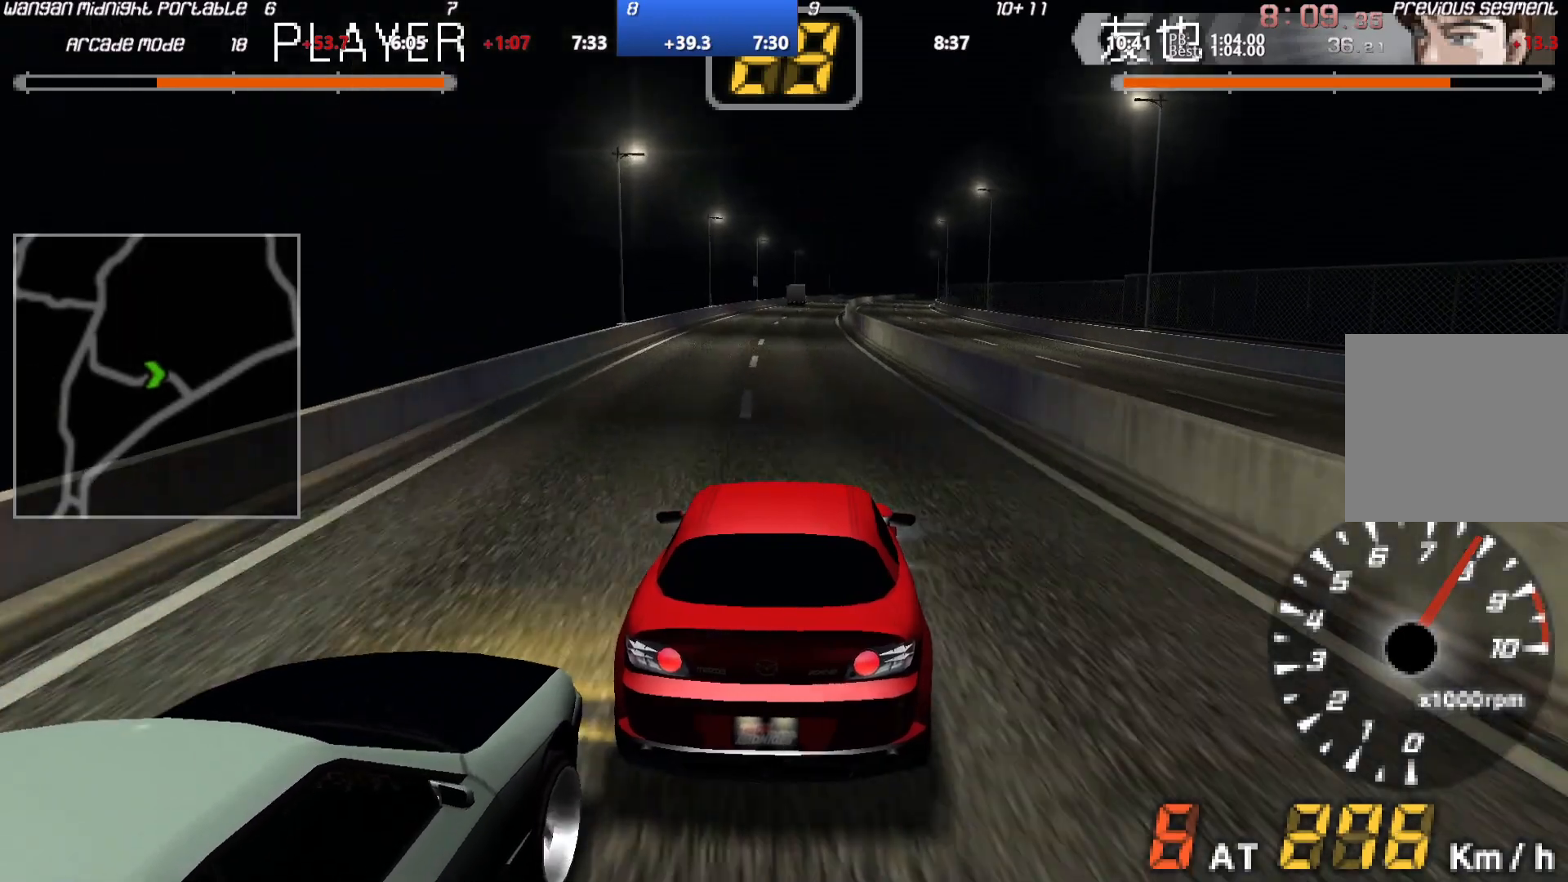
{"buttons": ["A"], "left_stick": "center", "events": [[67, "left_stick", "down-left"], [150, "left_stick", "center"]]}
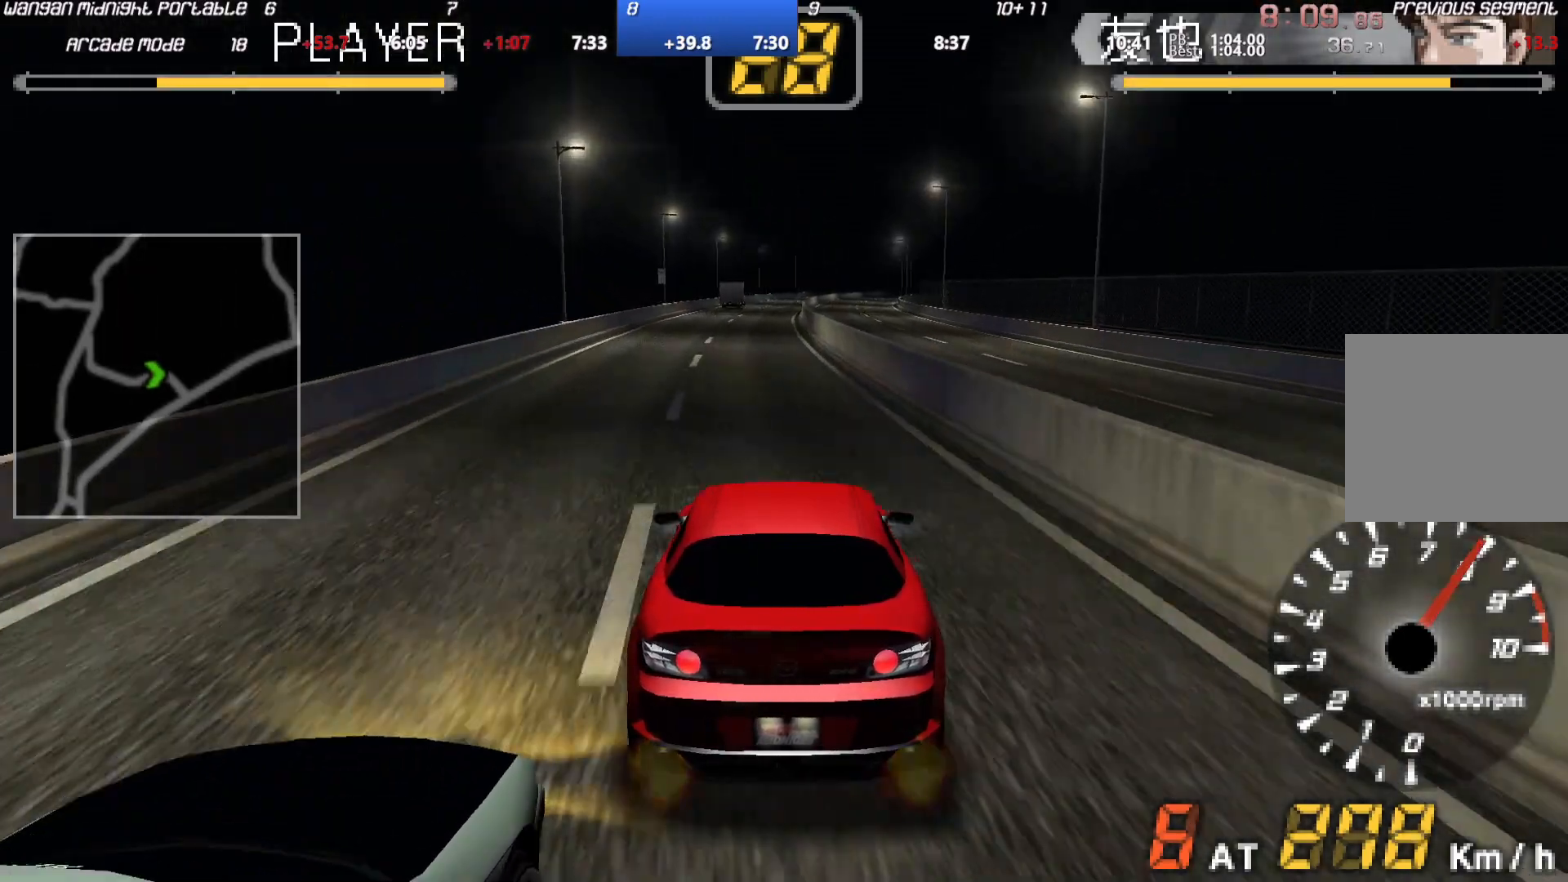
{"buttons": ["A"], "left_stick": "center", "events": [[250, "left_stick", "right"], [467, "left_stick", "center"]]}
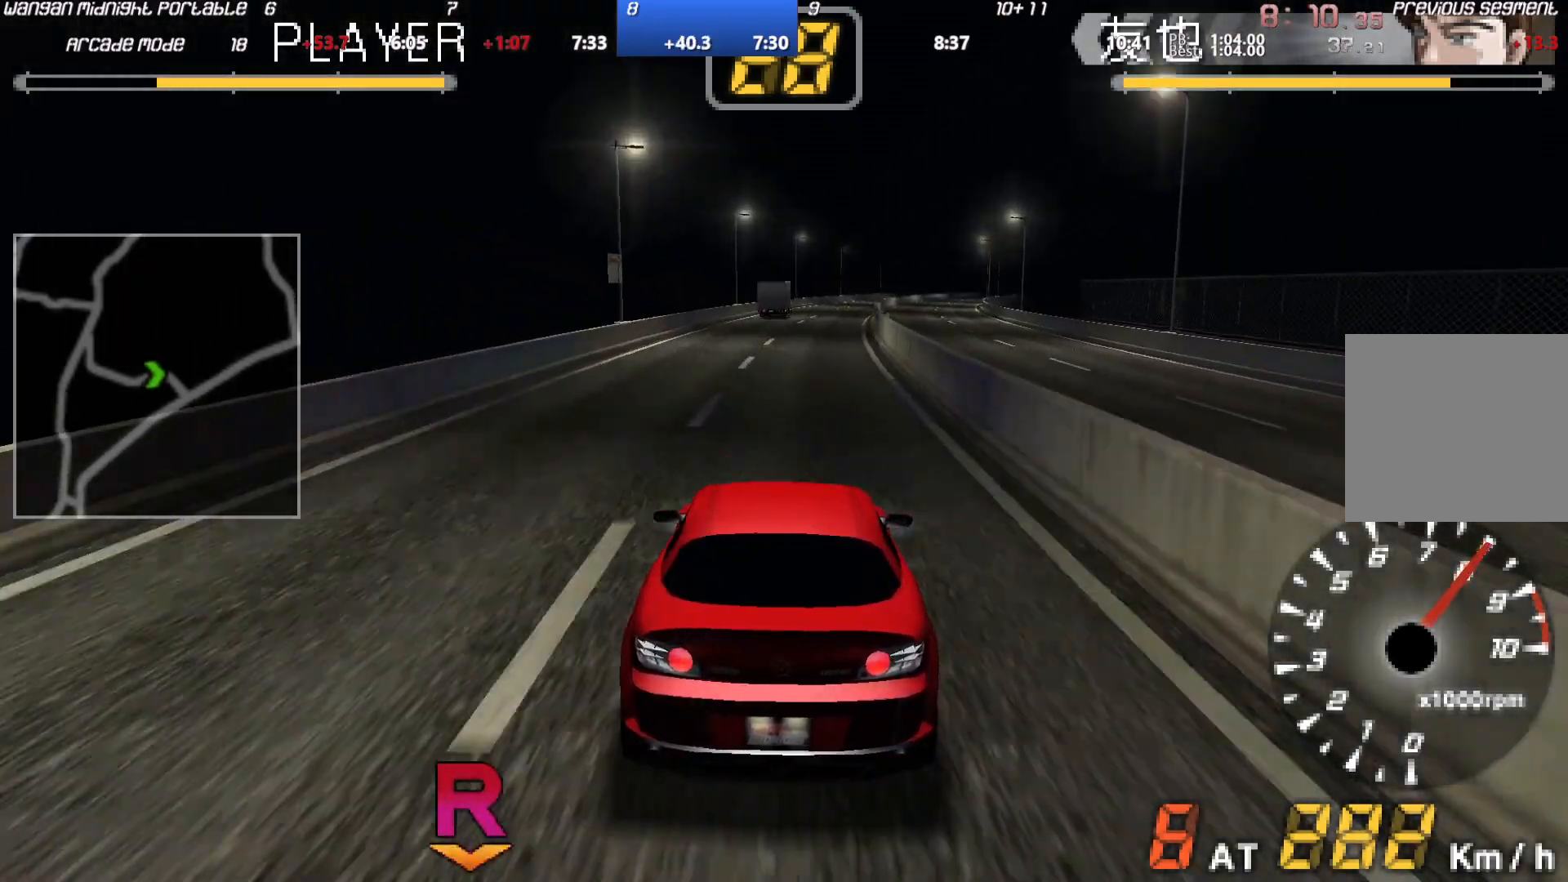
{"buttons": ["A"], "left_stick": "center", "events": [[167, "left_stick", "right"], [250, "left_stick", "center"]]}
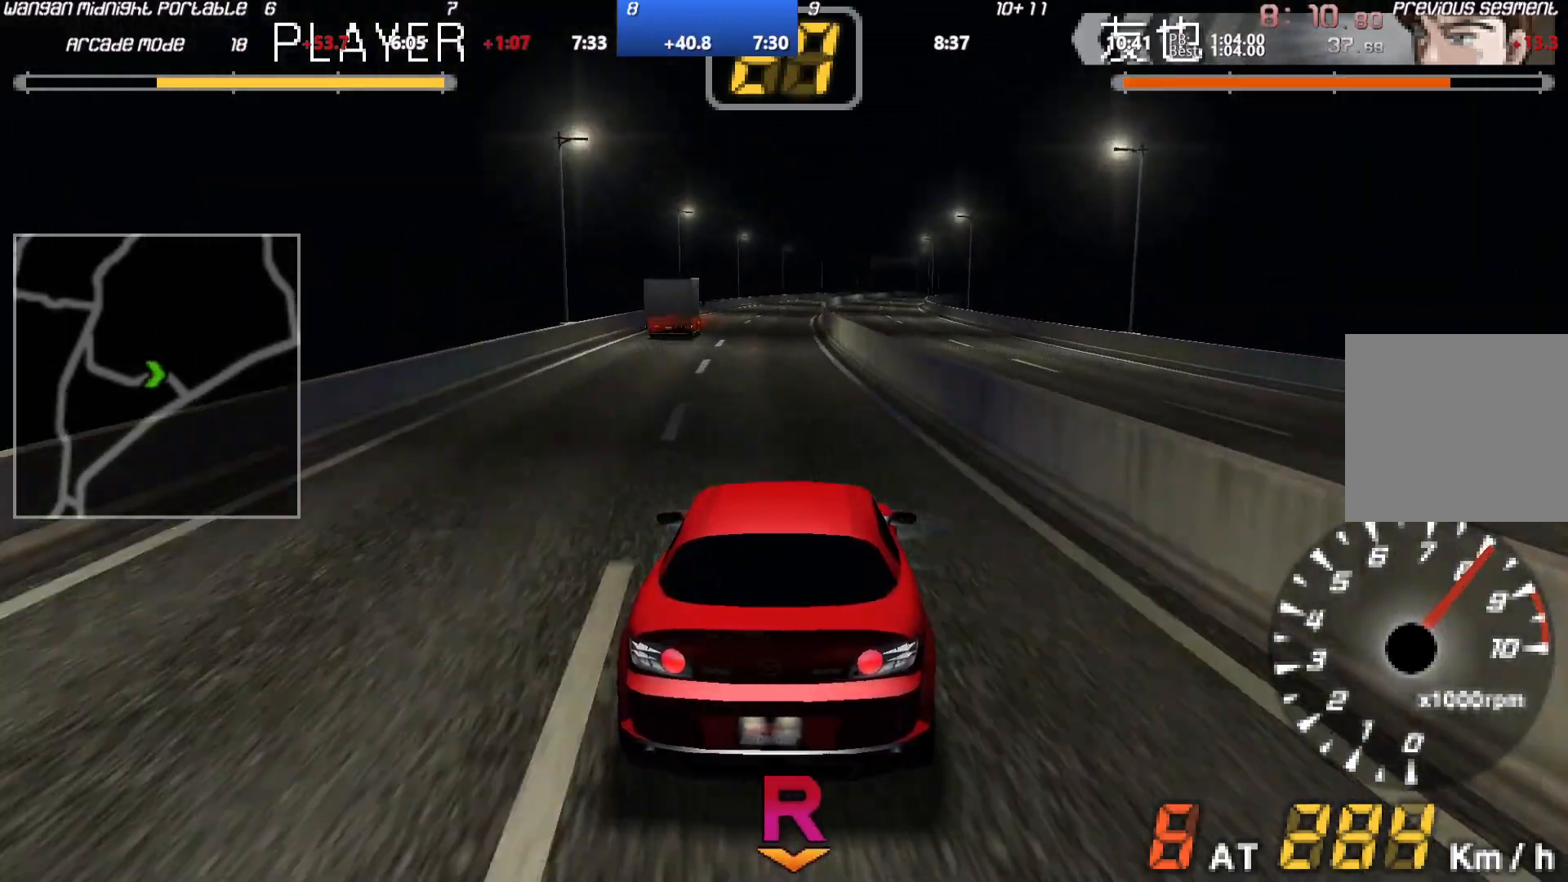
{"buttons": ["A"], "left_stick": "center", "events": [[217, "left_stick", "right"], [267, "left_stick", "center"]]}
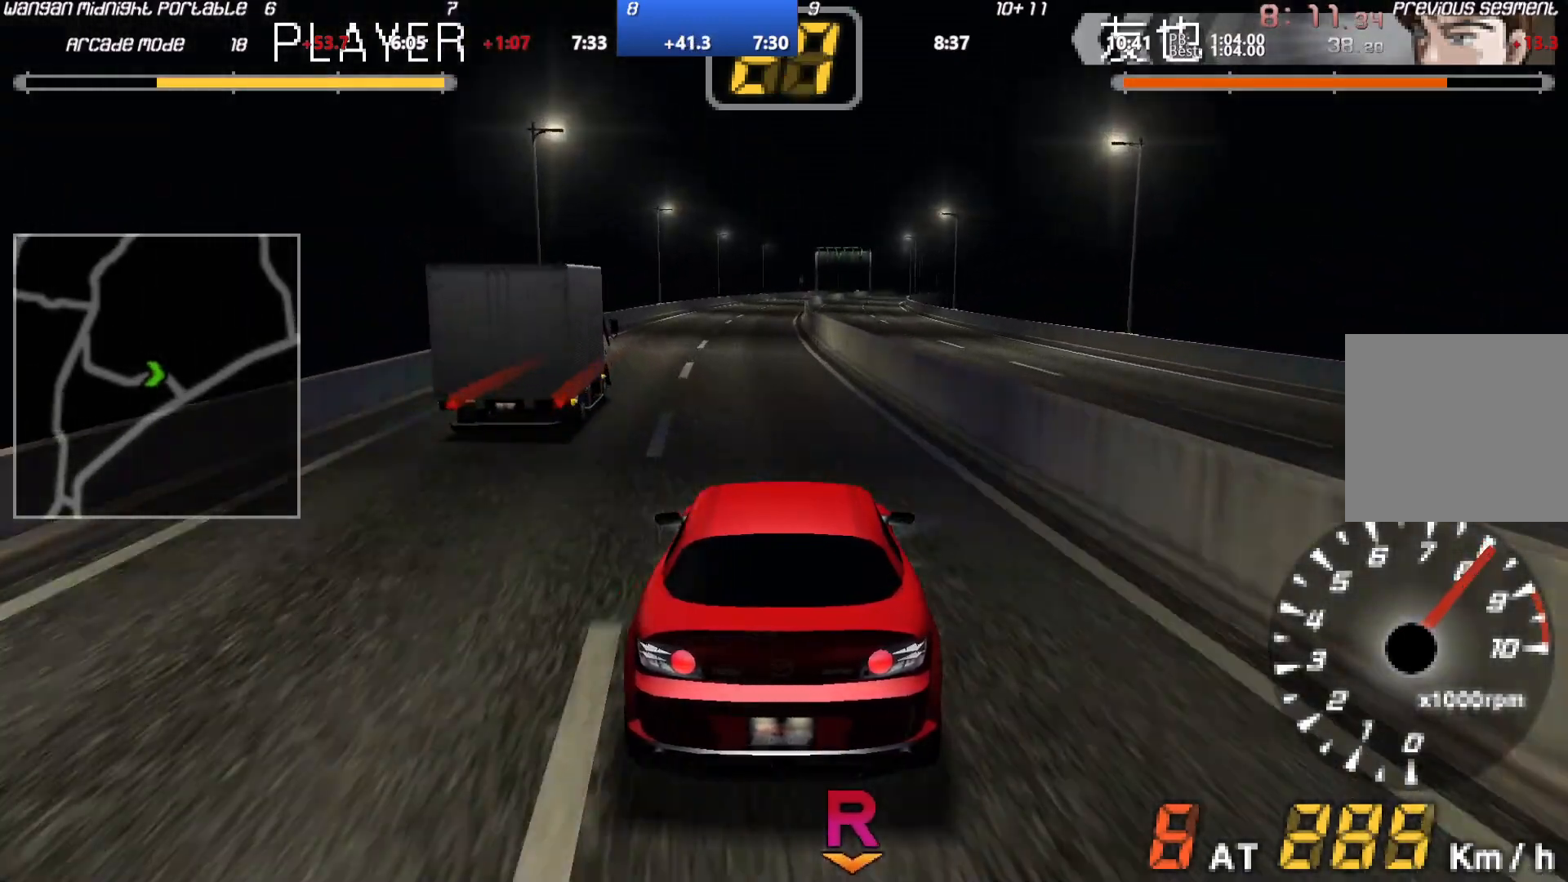
{"buttons": ["A"], "left_stick": "center", "events": [[33, "left_stick", "right"], [267, "left_stick", "center"]]}
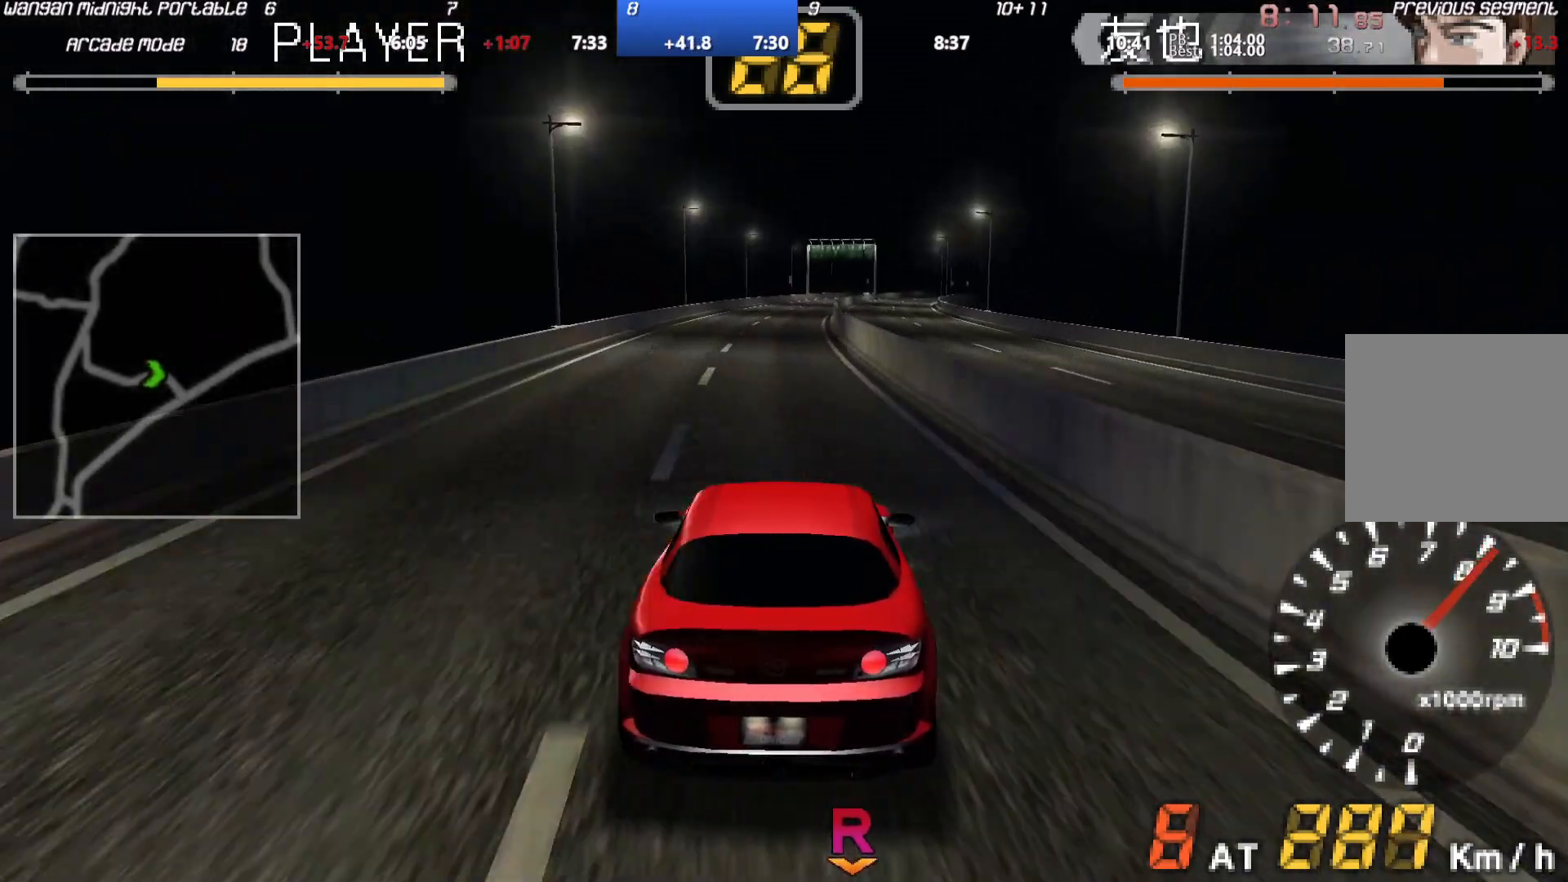
{"buttons": ["A"], "left_stick": "right", "events": [[17, "left_stick", "right"], [167, "left_stick", "center"], [483, "left_stick", "right"]]}
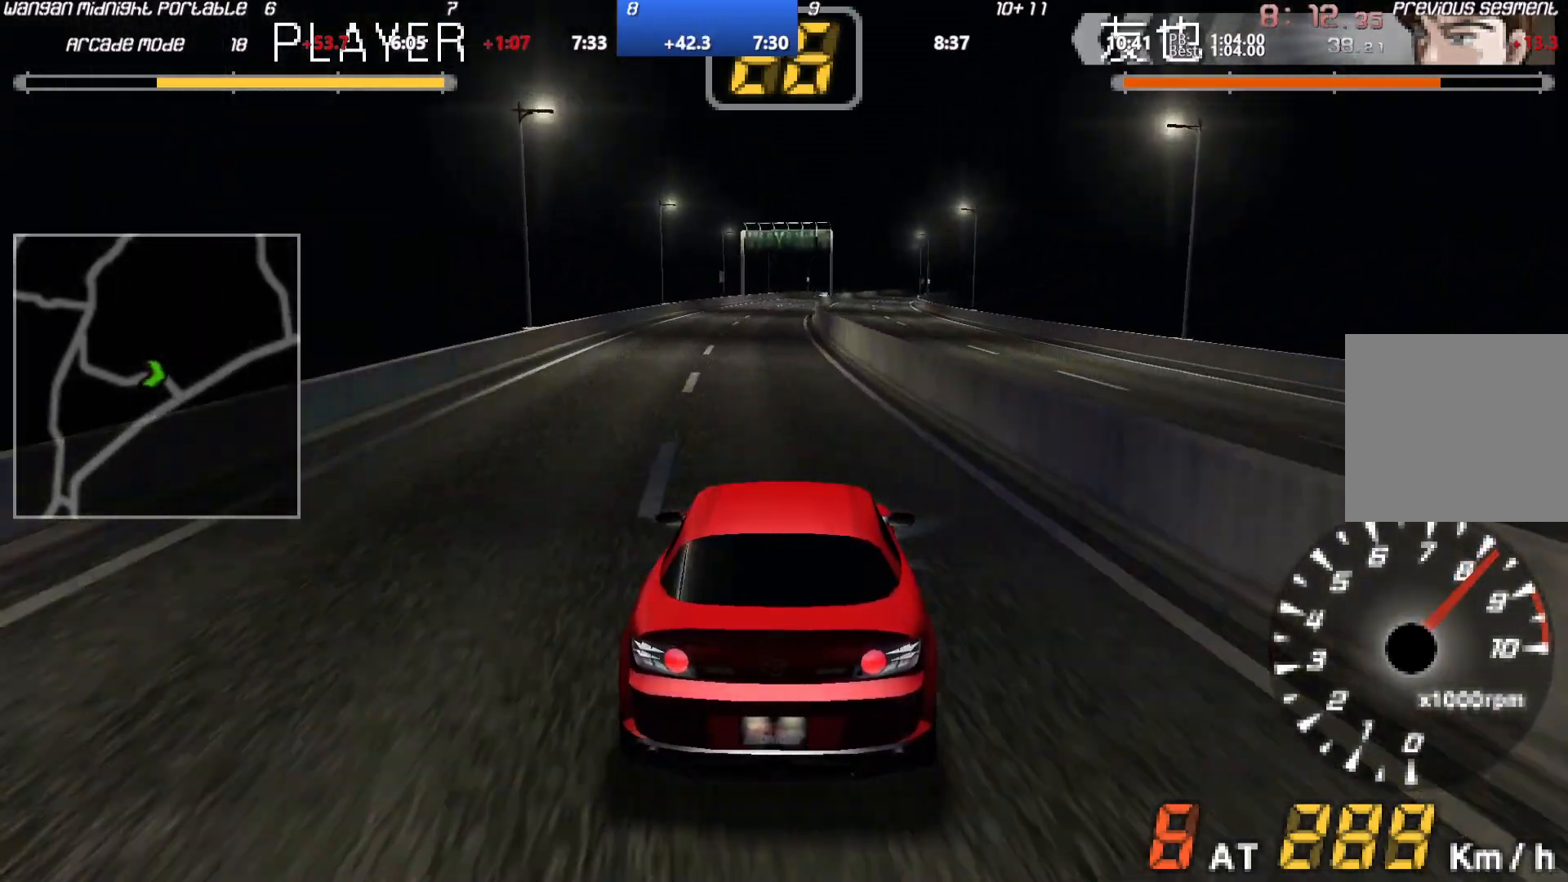
{"buttons": ["A"], "left_stick": "right", "events": [[117, "left_stick", "center"], [417, "left_stick", "right"]]}